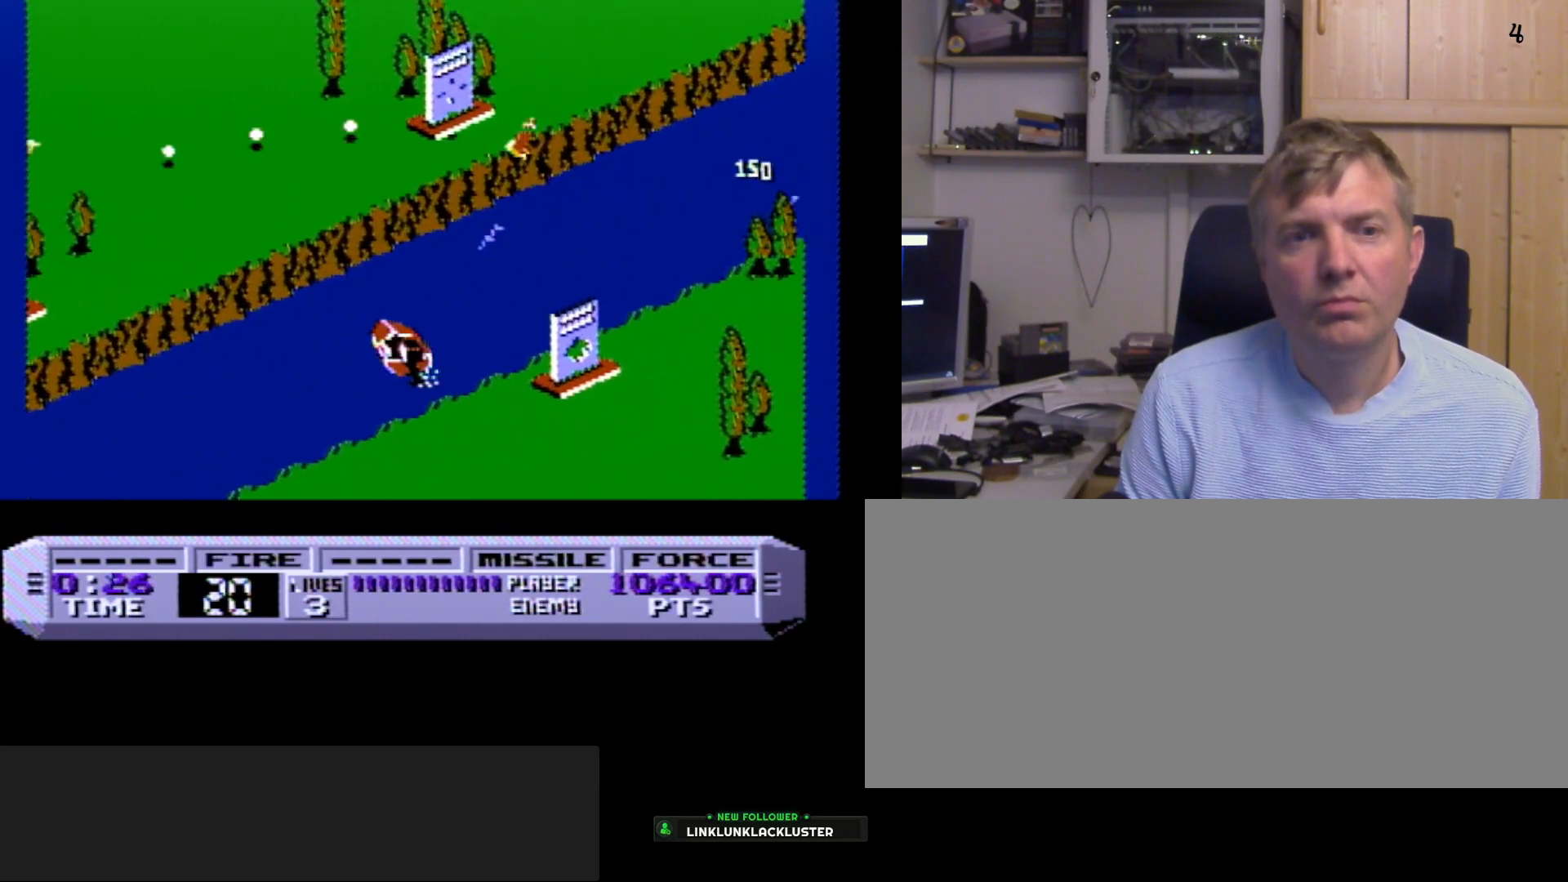
Gameplay with a controller (Nintendo layout); each line is a JSON object with the inputs held at the frame after it. "events" lists button and stick changes between this image and that frame as [ms after this image, input, new state], when the widget could be followed in between. Not read: L3 R3.
{"buttons": [], "events": [[83, "A", "down"], [167, "A", "up"]]}
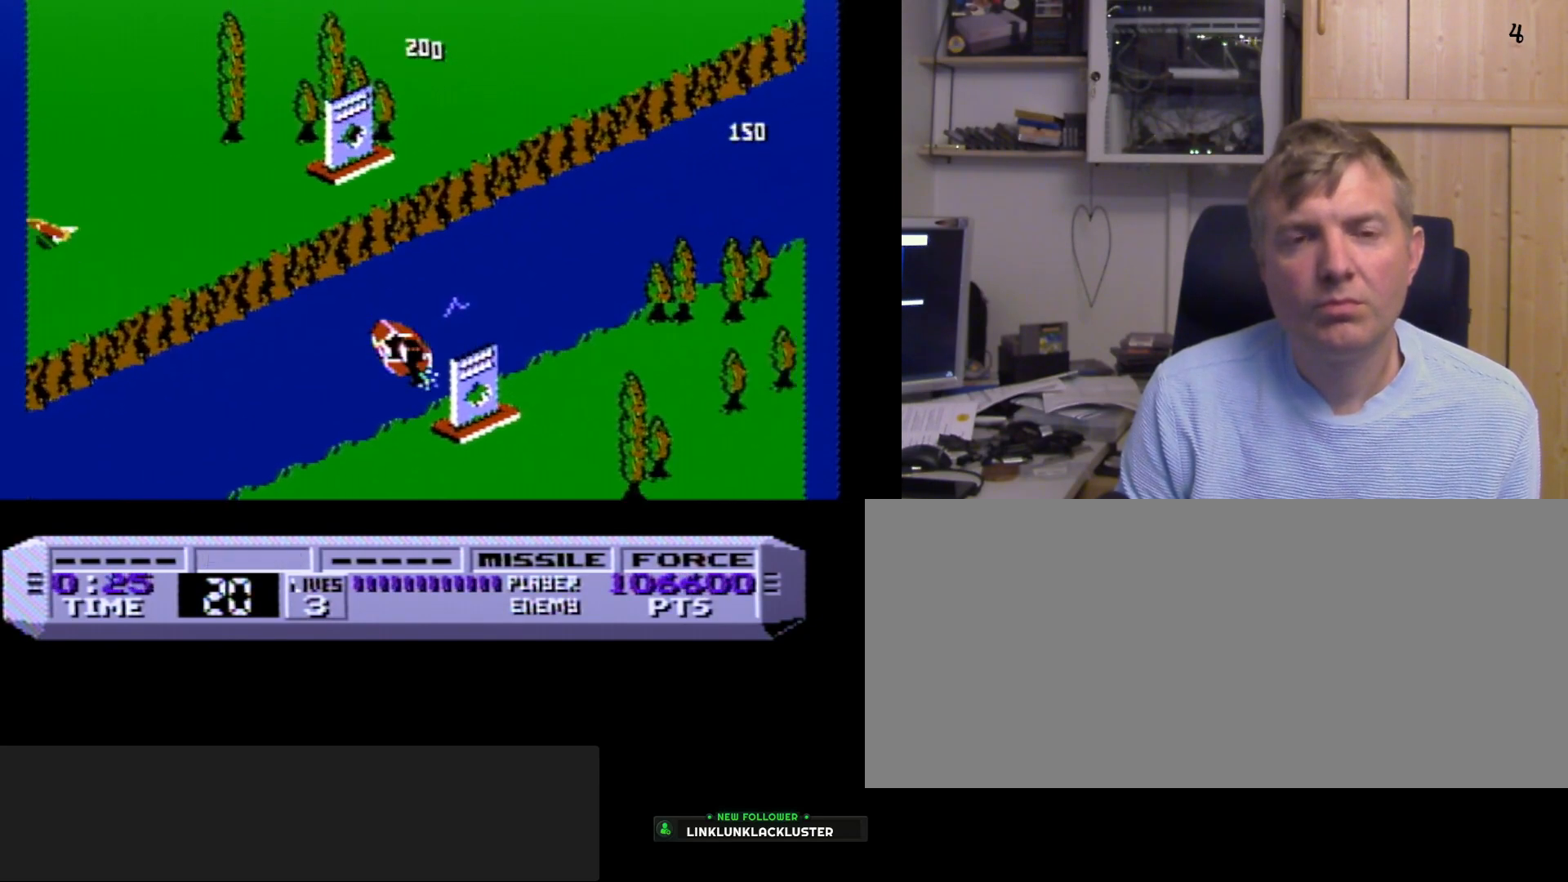
{"buttons": ["A"], "events": [[17, "DPAD_RIGHT", "down"], [33, "DPAD_RIGHT", "up"], [150, "A", "down"], [283, "A", "up"], [467, "A", "down"]]}
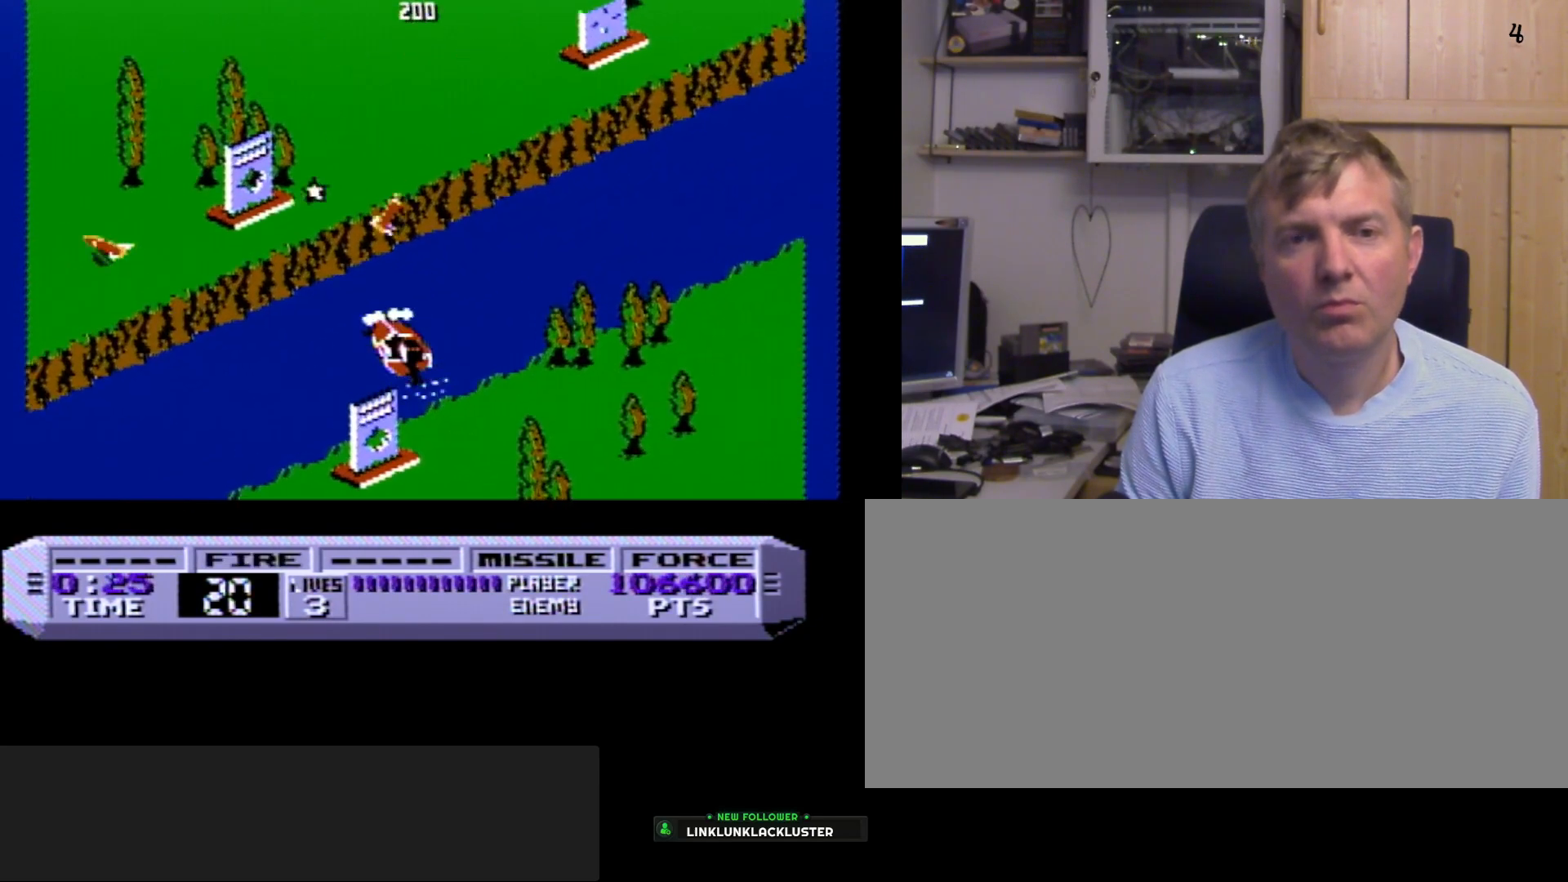
{"buttons": [], "events": [[67, "A", "up"], [250, "A", "down"], [367, "A", "up"]]}
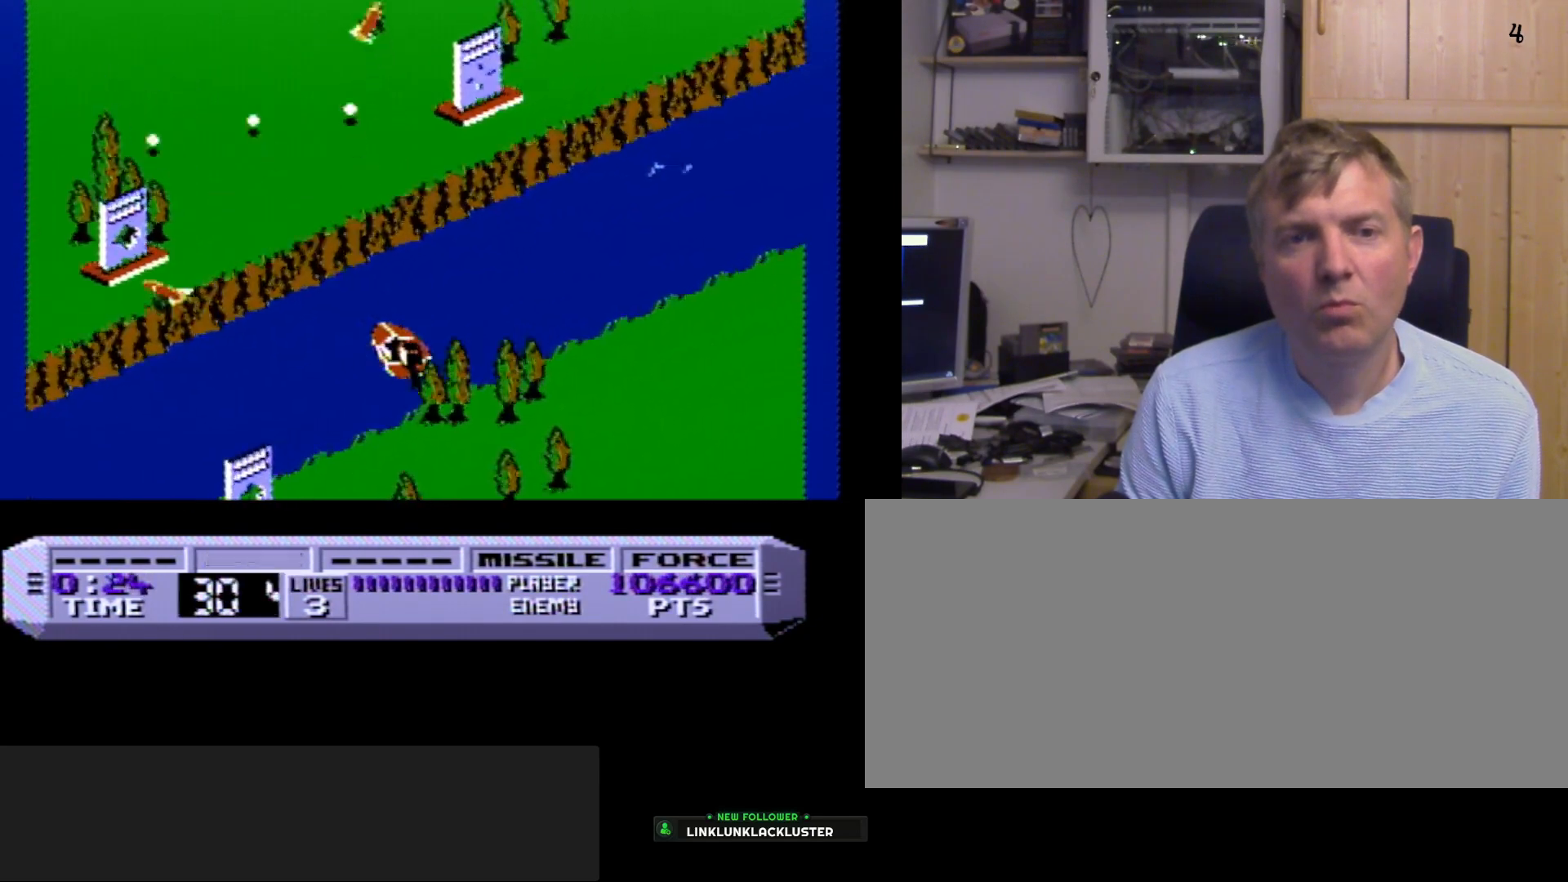
{"buttons": ["DPAD_RIGHT"], "events": [[17, "A", "down"], [117, "A", "up"], [450, "DPAD_RIGHT", "down"]]}
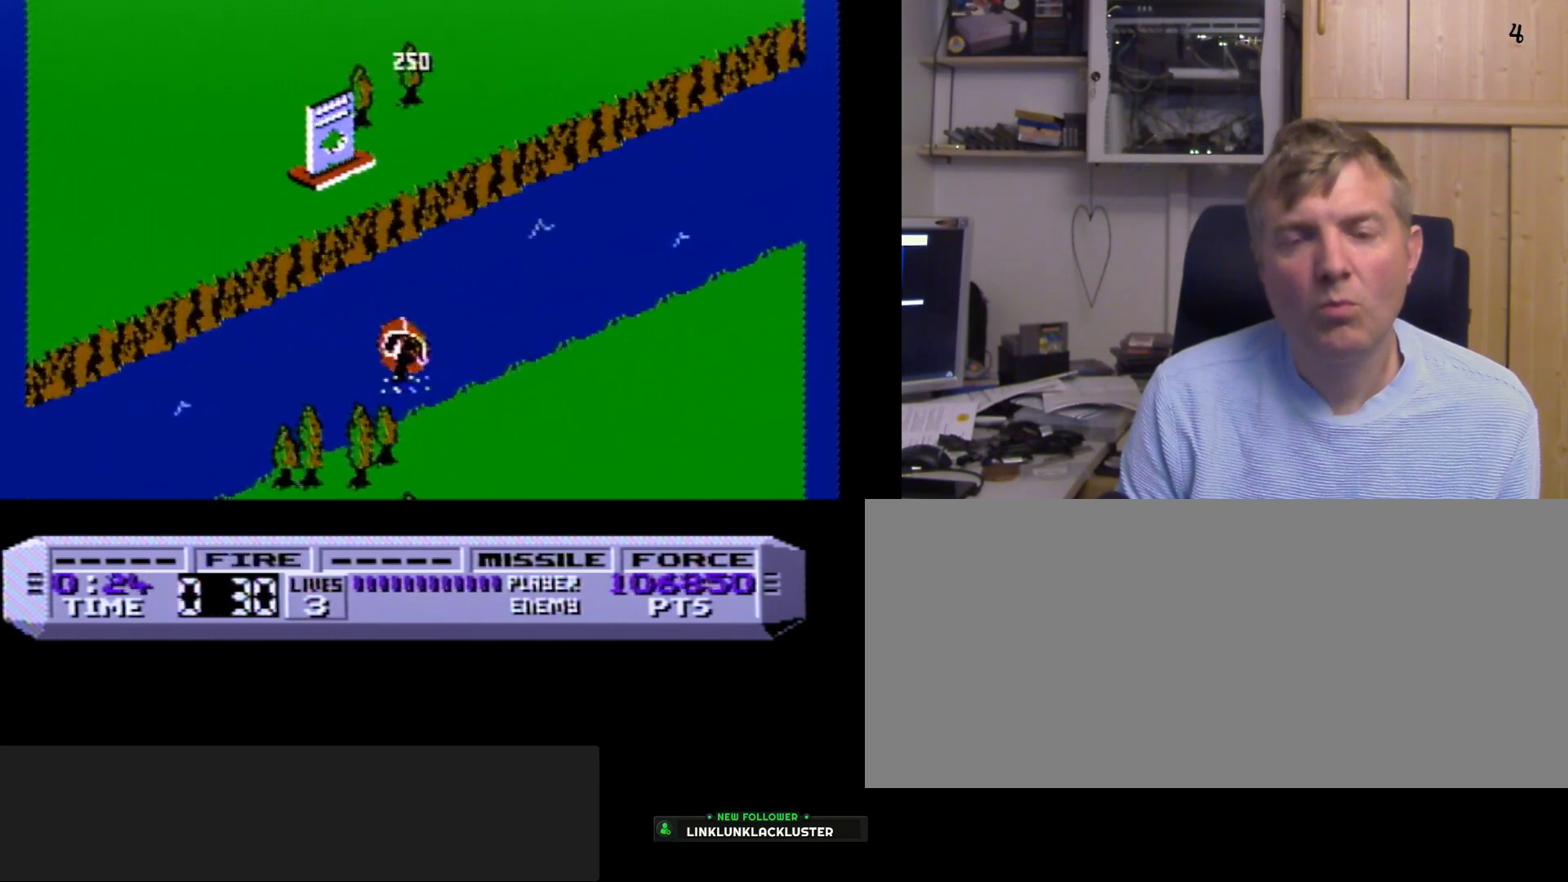
{"buttons": ["A"], "events": [[83, "A", "down"], [100, "DPAD_RIGHT", "up"], [183, "A", "up"], [283, "A", "down"], [350, "A", "up"], [450, "A", "down"]]}
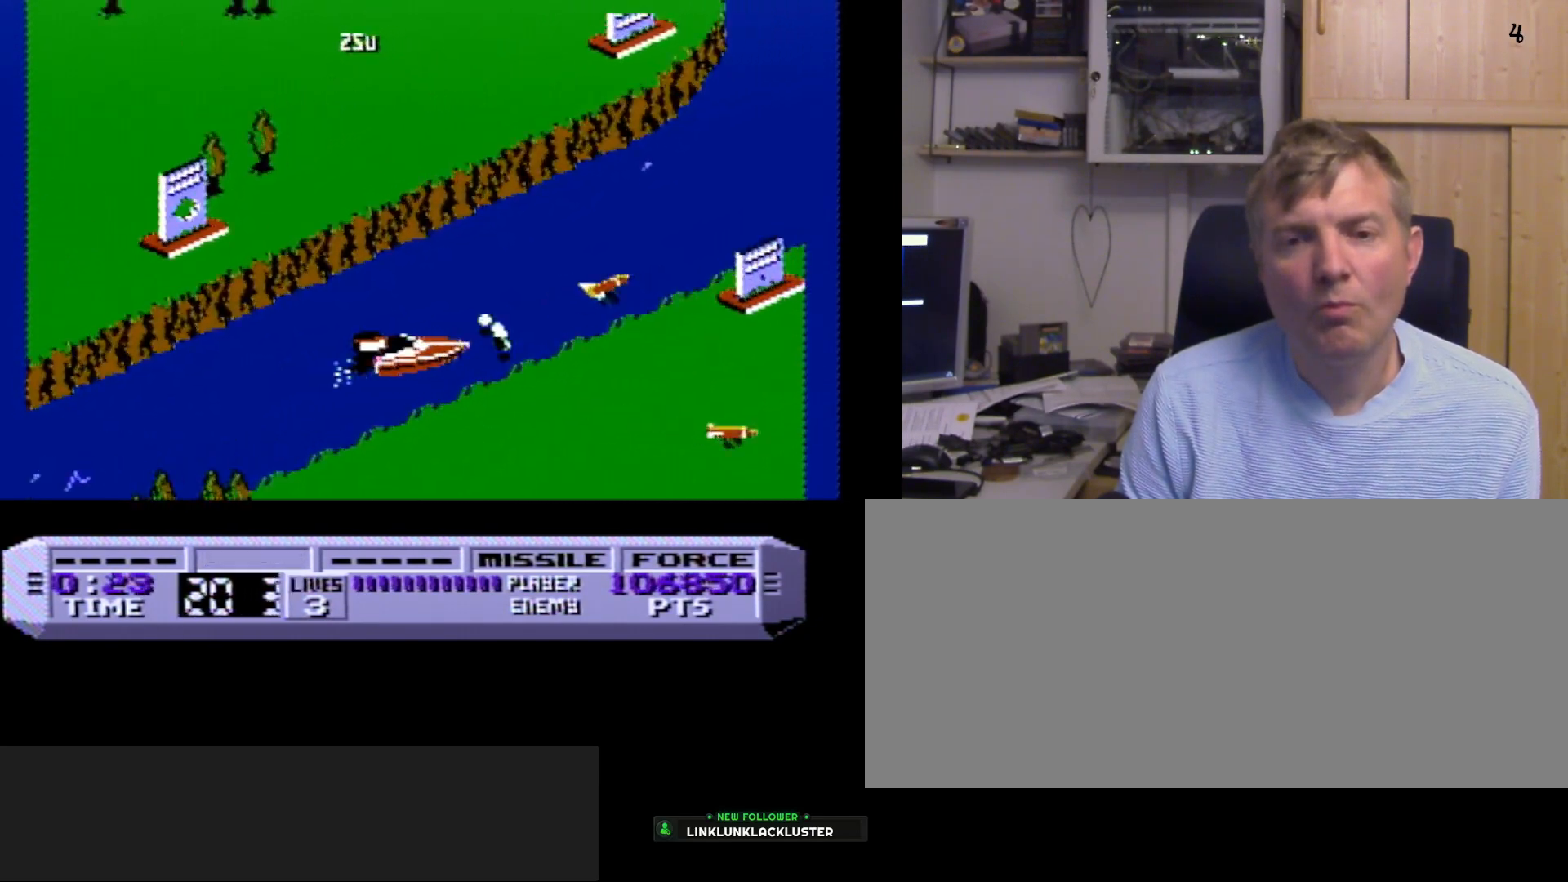
{"buttons": [], "events": [[17, "A", "up"], [100, "A", "down"], [150, "A", "up"]]}
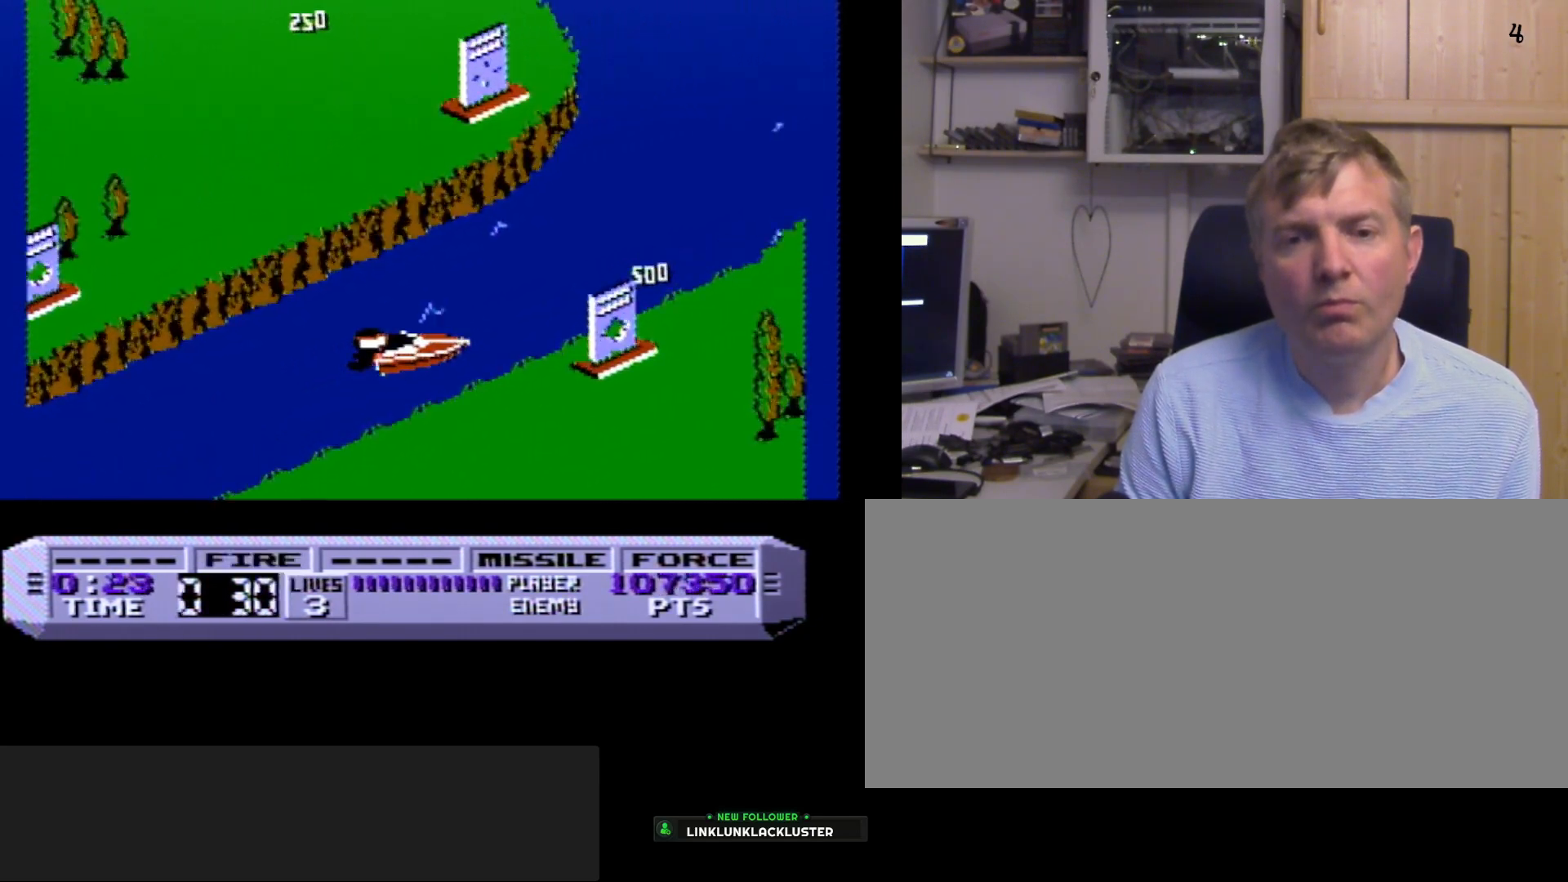
{"buttons": [], "events": [[50, "DPAD_LEFT", "down"], [133, "A", "down"], [167, "DPAD_LEFT", "up"], [250, "A", "up"]]}
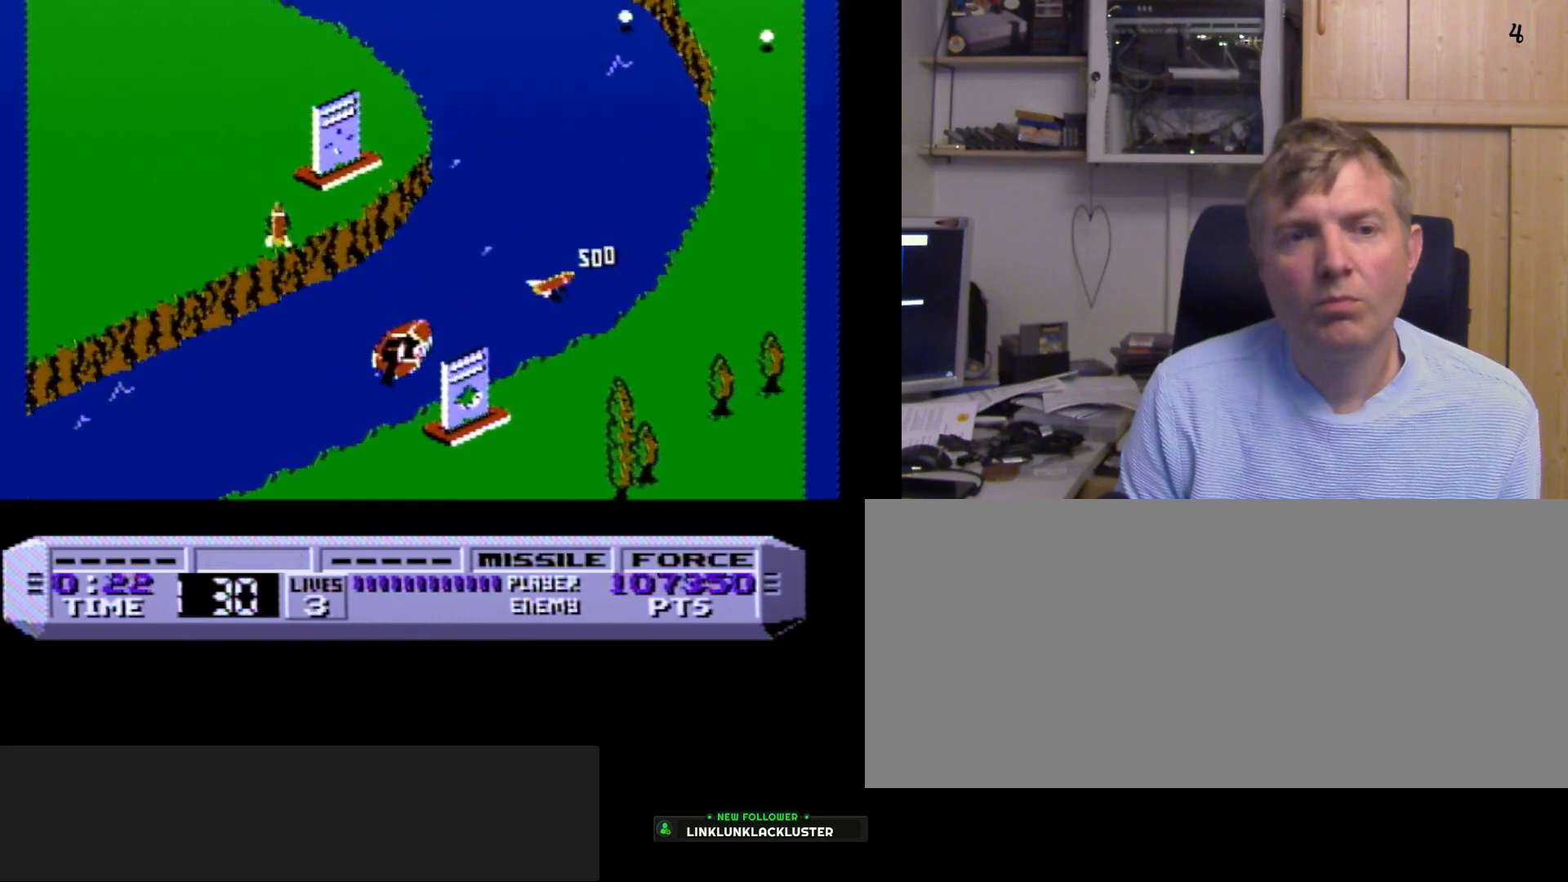
{"buttons": [], "events": [[100, "DPAD_LEFT", "down"], [117, "A", "down"], [200, "A", "up"], [217, "DPAD_LEFT", "up"], [283, "A", "down"], [333, "A", "up"]]}
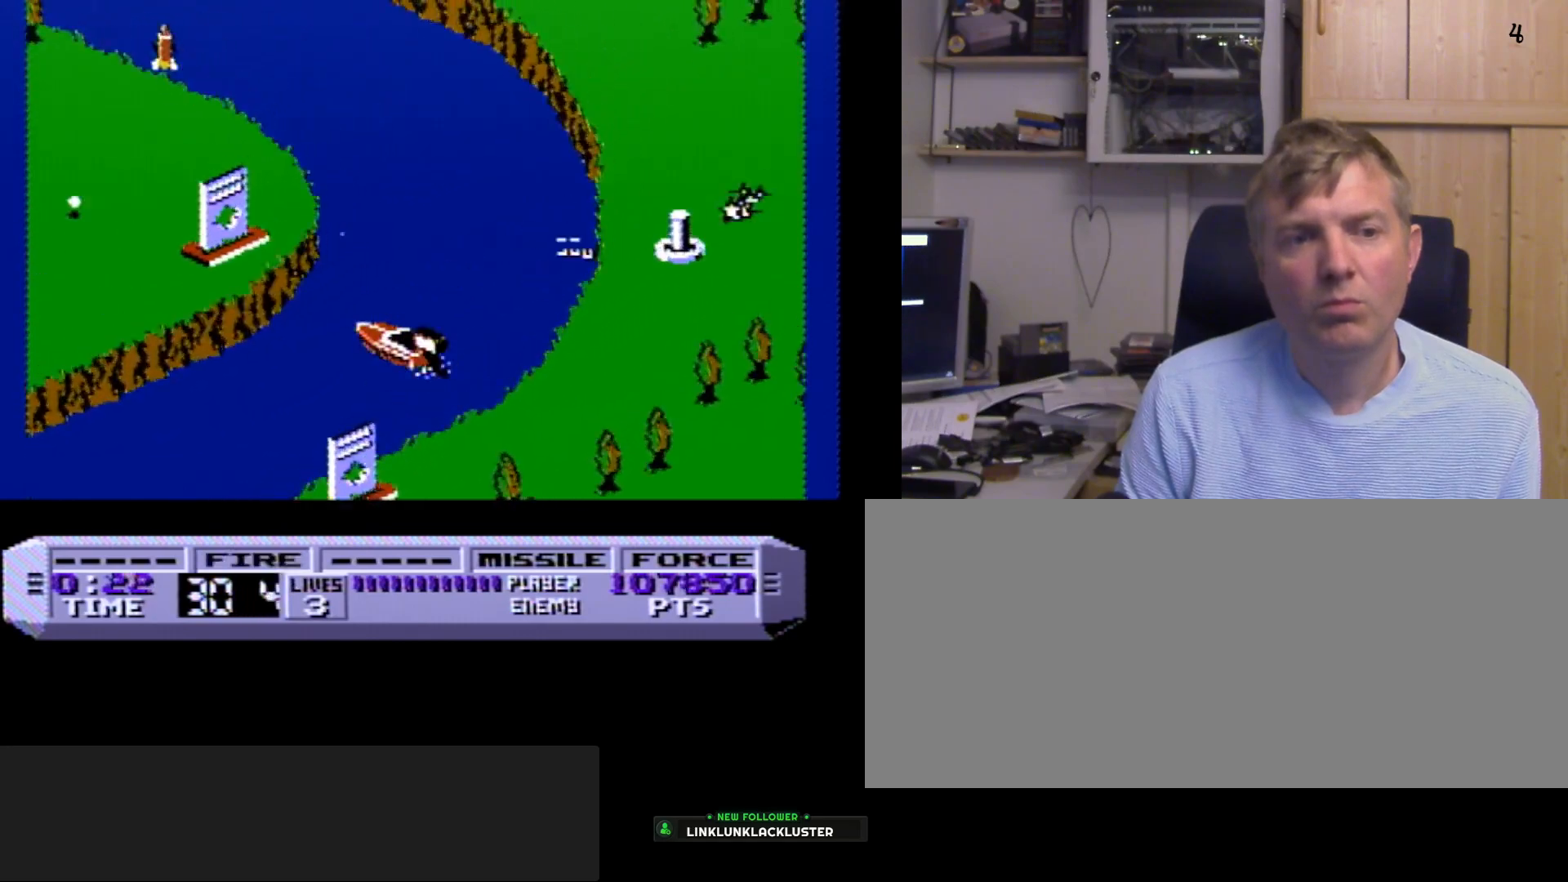
{"buttons": ["DPAD_LEFT"], "events": [[83, "DPAD_RIGHT", "down"], [283, "DPAD_RIGHT", "up"], [400, "DPAD_LEFT", "down"]]}
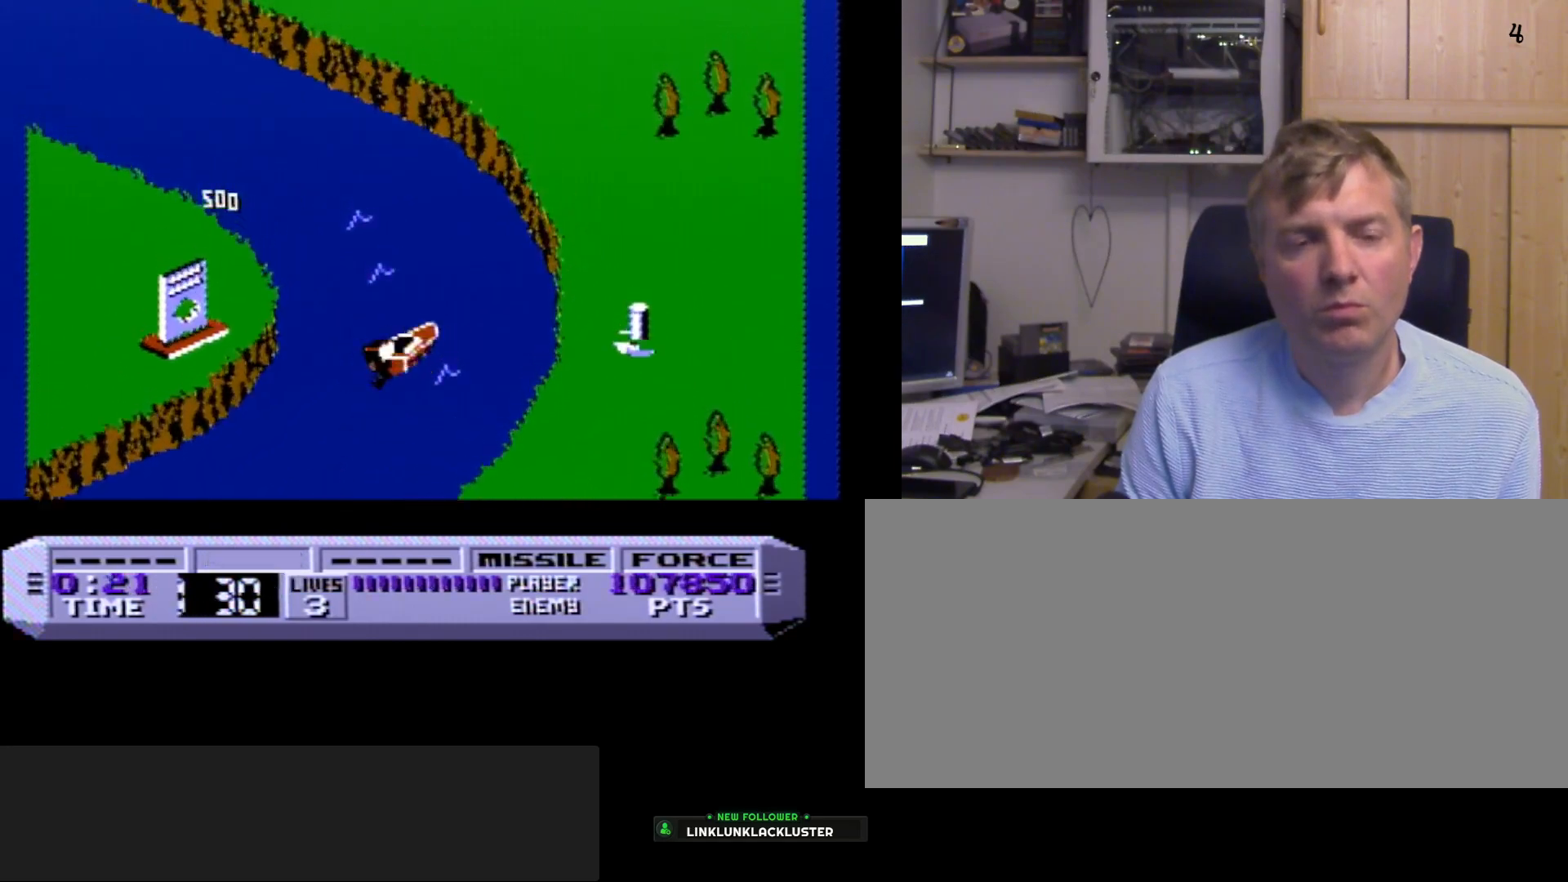
{"buttons": [], "events": [[67, "DPAD_LEFT", "up"]]}
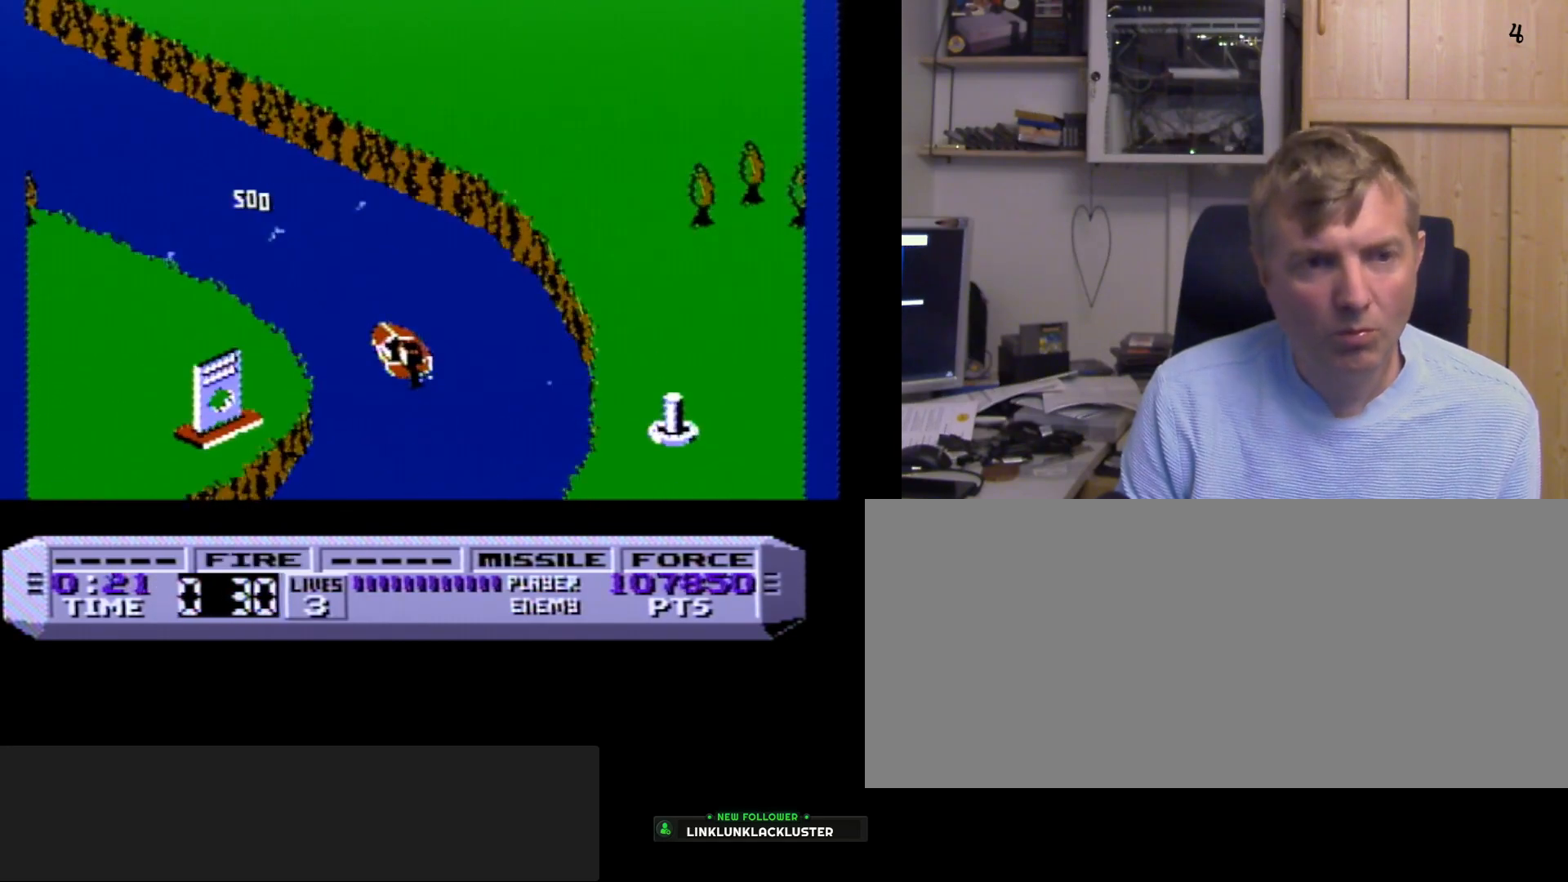
{"buttons": [], "events": []}
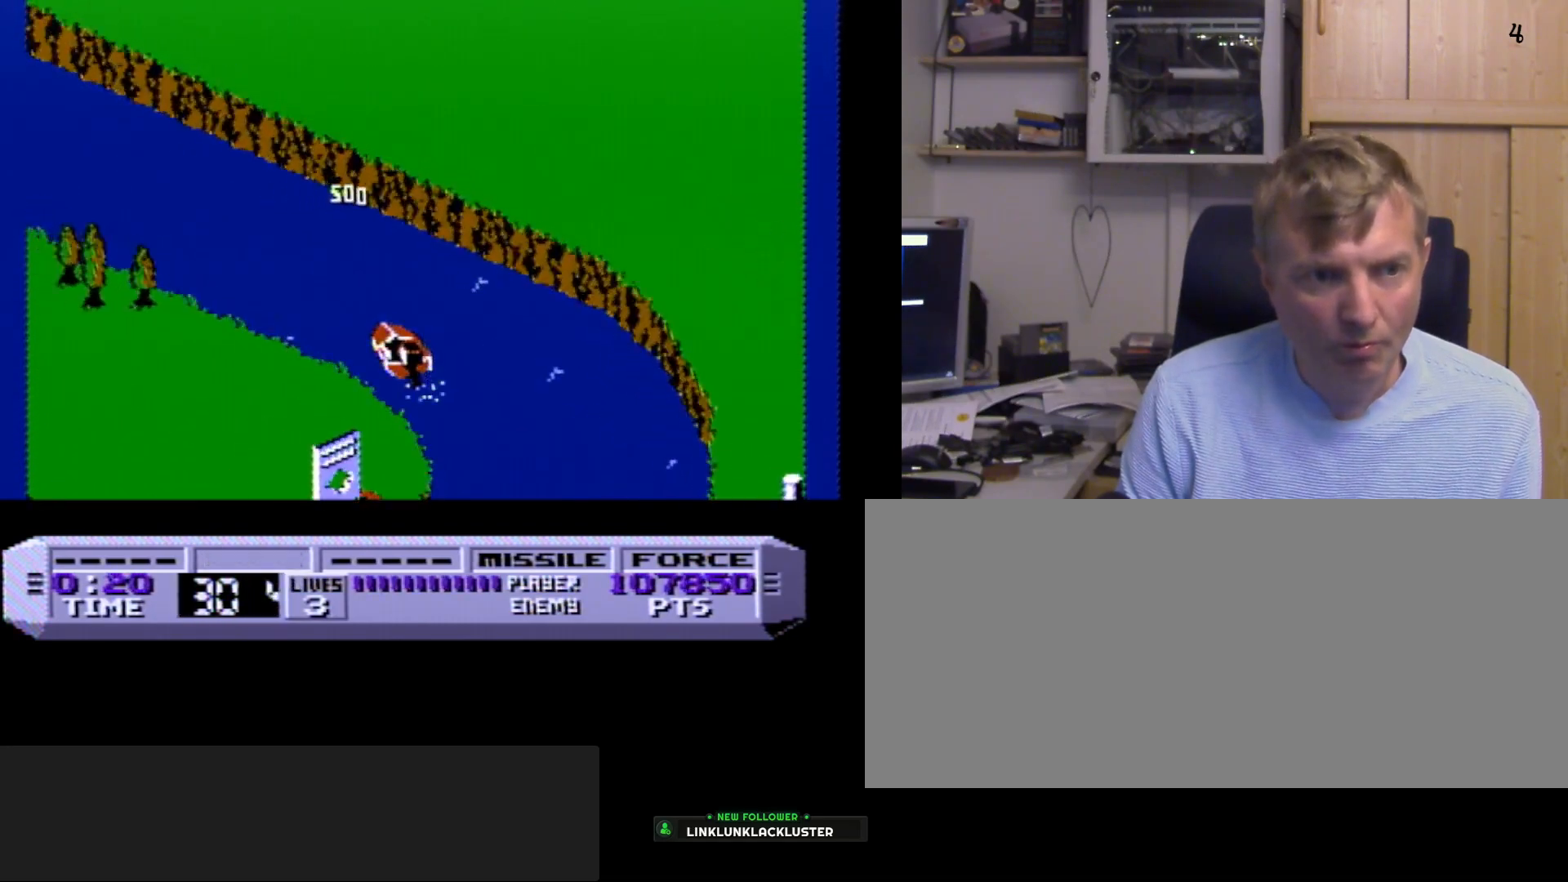
{"buttons": ["A"], "events": [[467, "A", "down"]]}
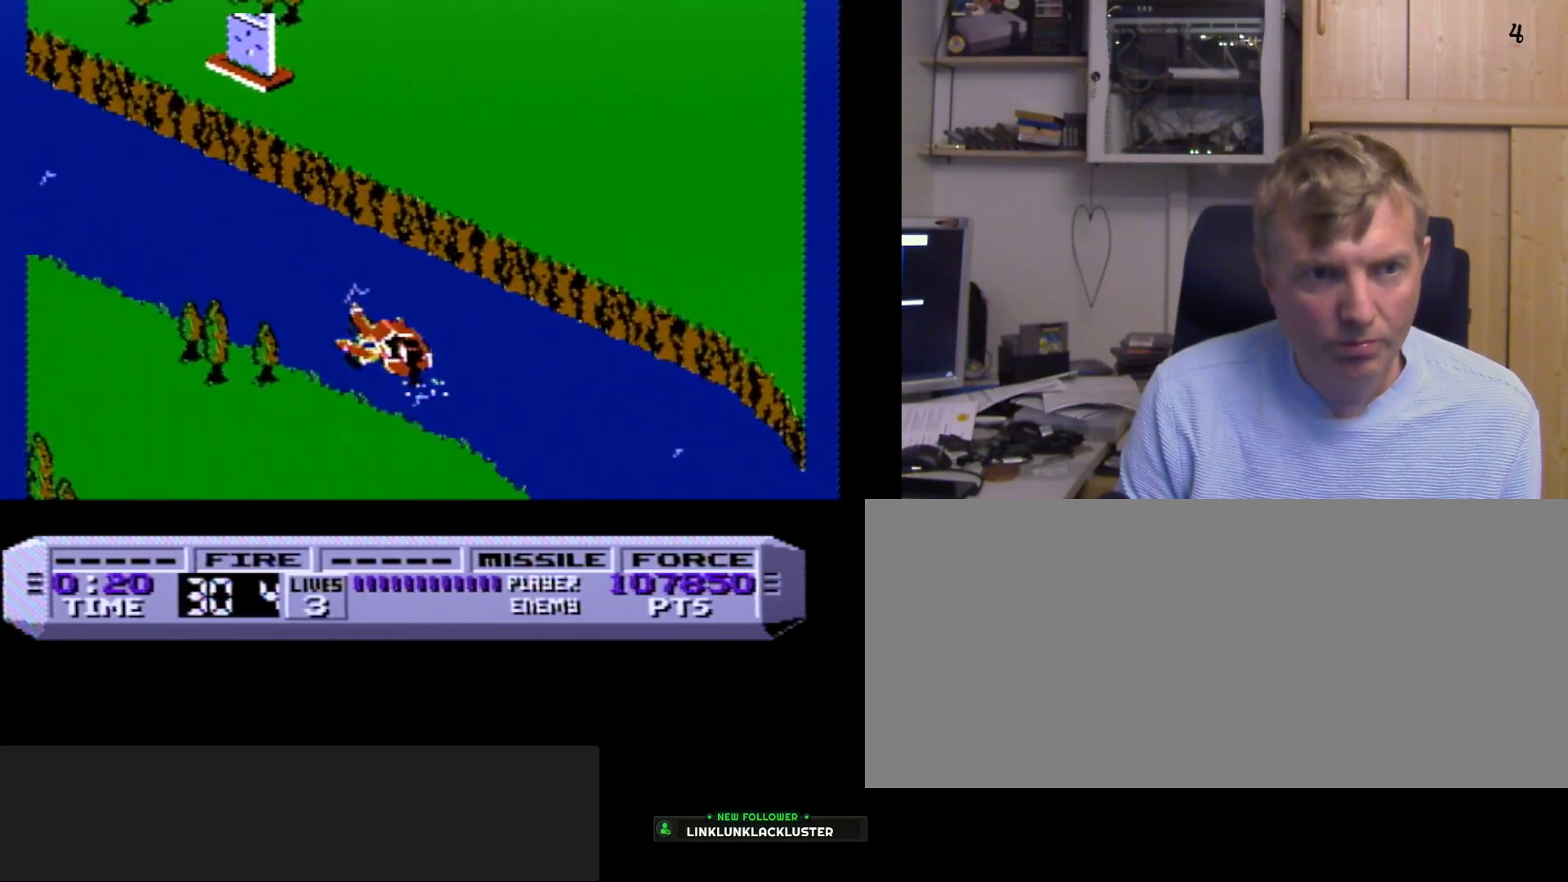
{"buttons": [], "events": [[50, "A", "up"], [383, "A", "down"], [500, "A", "up"]]}
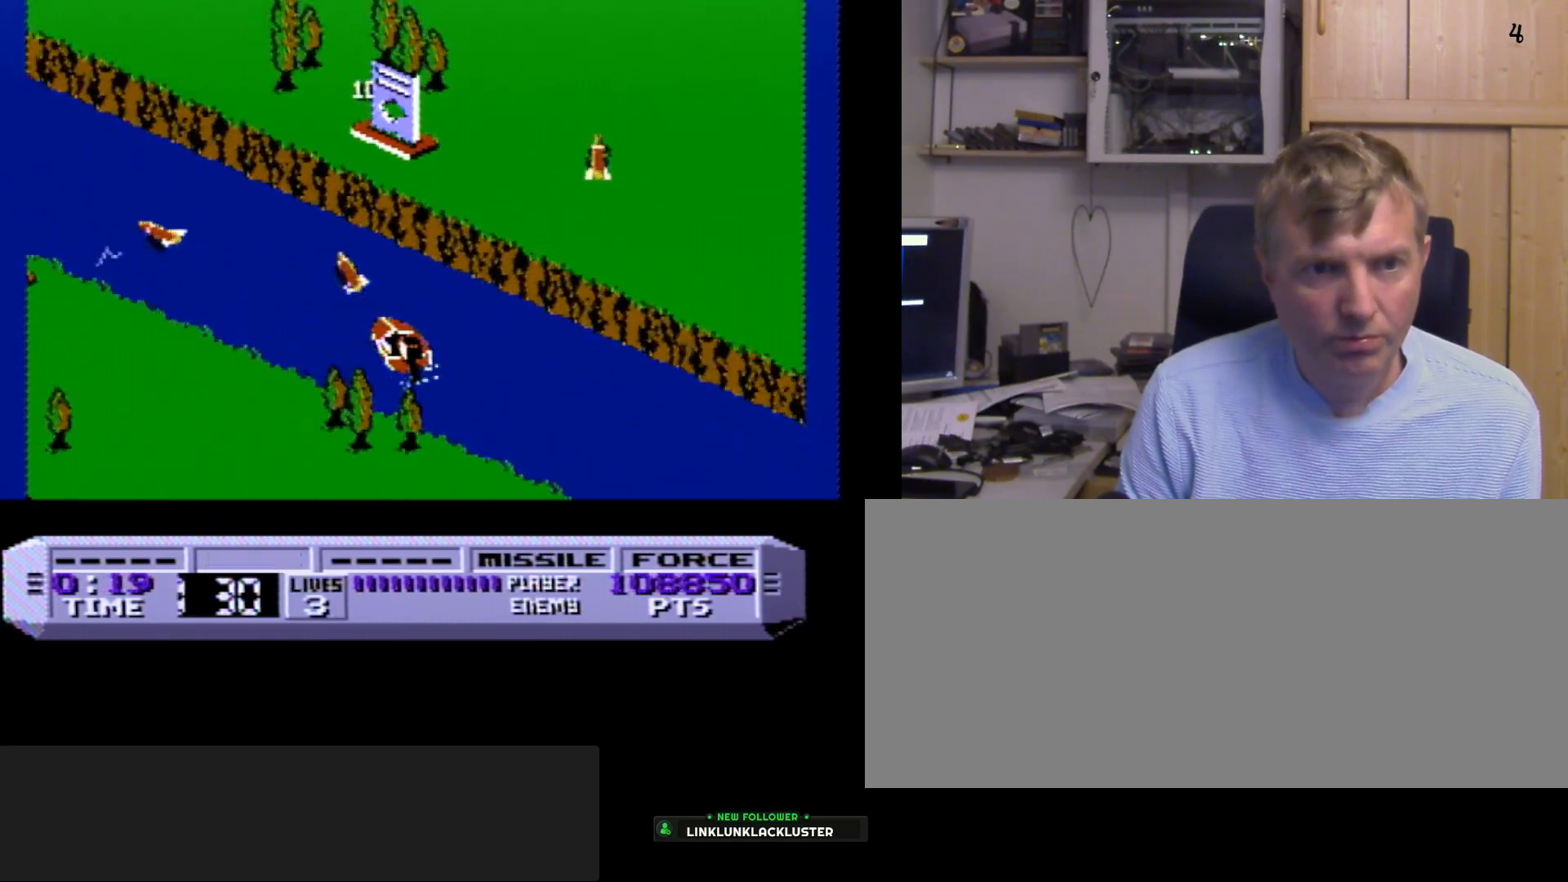
{"buttons": [], "events": [[167, "DPAD_LEFT", "down"], [267, "A", "down"], [300, "DPAD_LEFT", "up"], [383, "A", "up"]]}
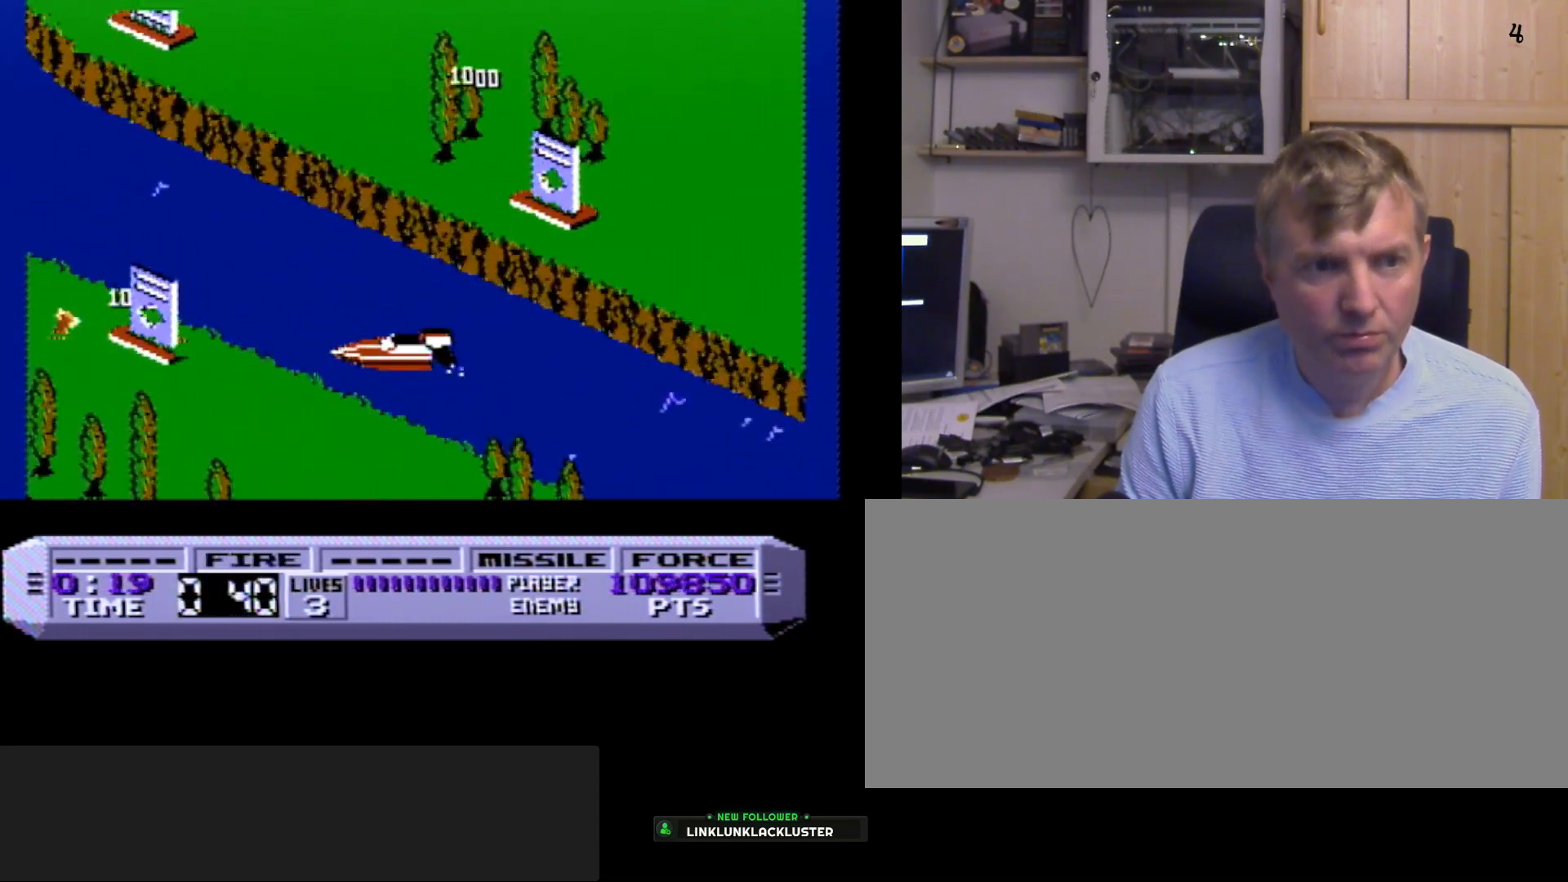
{"buttons": ["A", "DPAD_RIGHT"], "events": [[117, "A", "down"], [183, "A", "up"], [317, "DPAD_RIGHT", "down"], [483, "A", "down"]]}
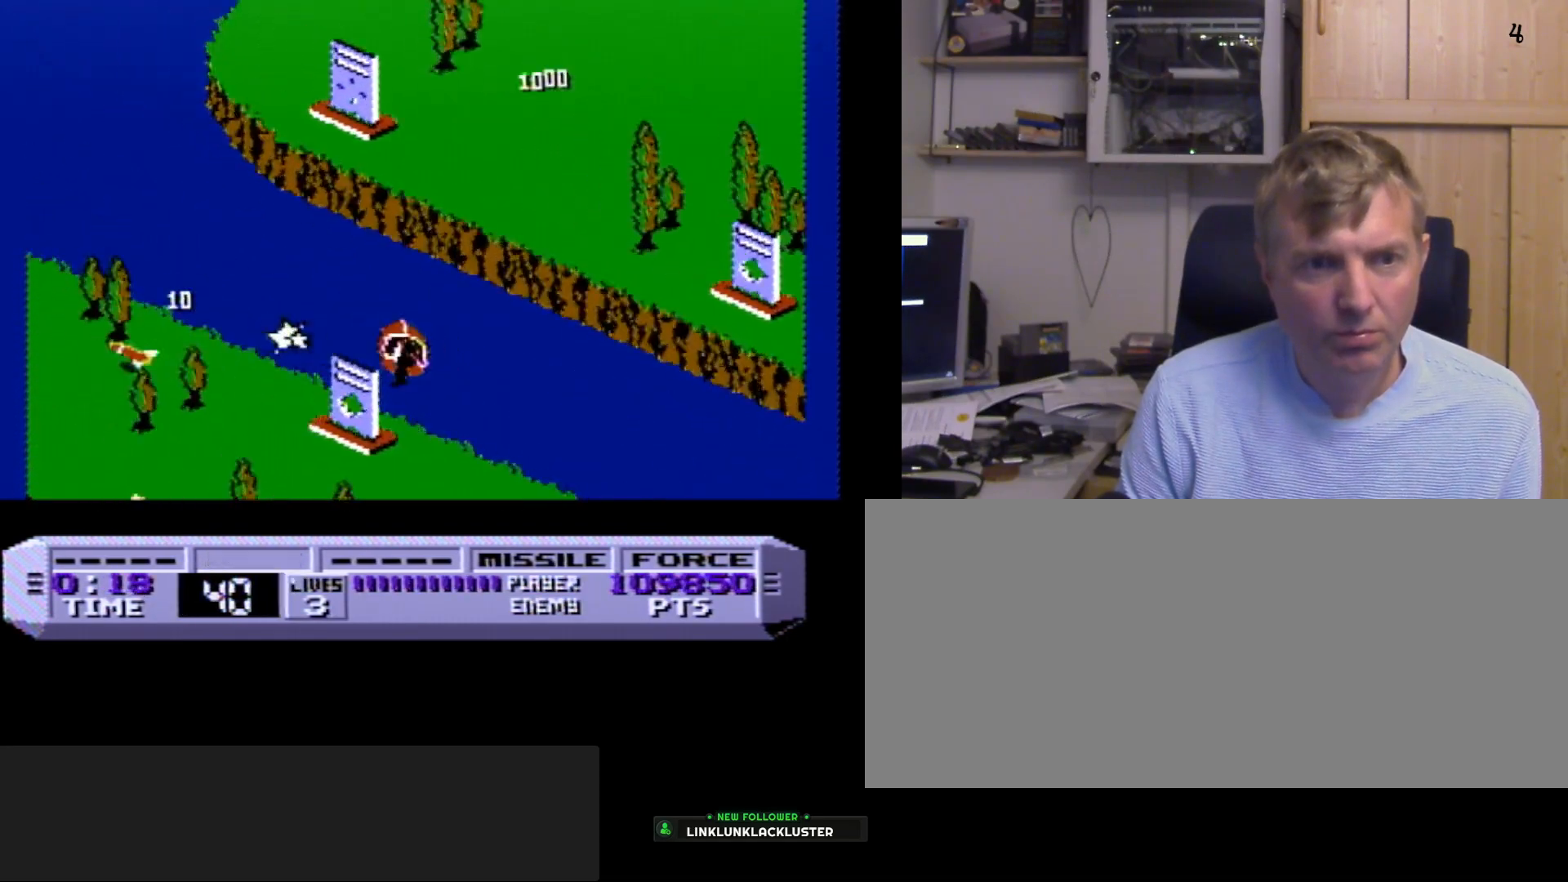
{"buttons": [], "events": [[50, "DPAD_RIGHT", "up"], [83, "A", "up"], [317, "A", "down"], [400, "A", "up"]]}
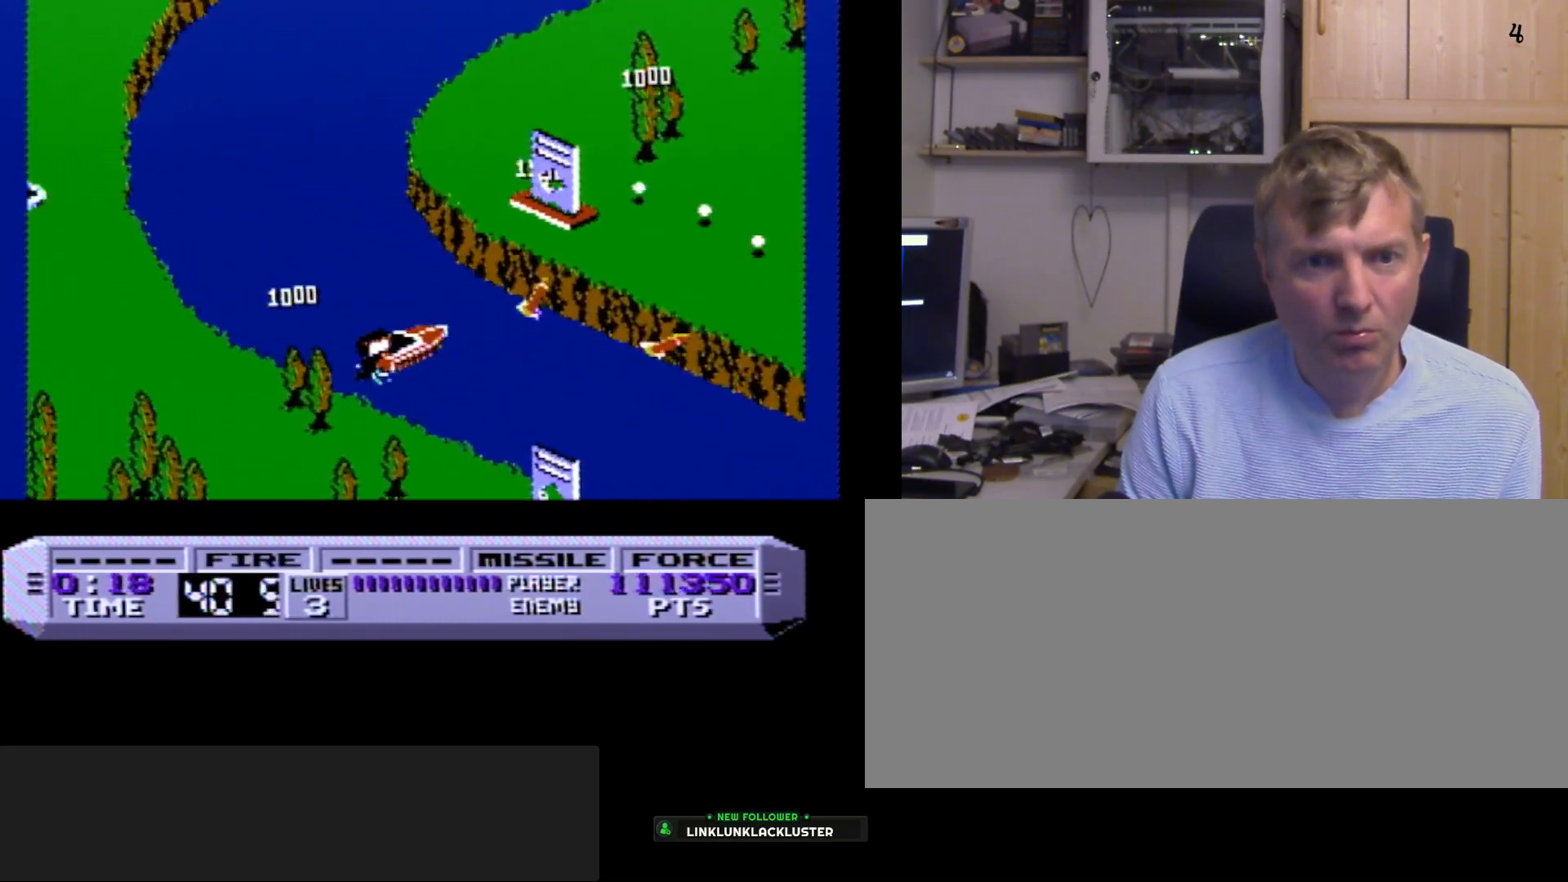
{"buttons": ["A"], "events": [[283, "DPAD_LEFT", "down"], [400, "A", "down"], [450, "DPAD_LEFT", "up"]]}
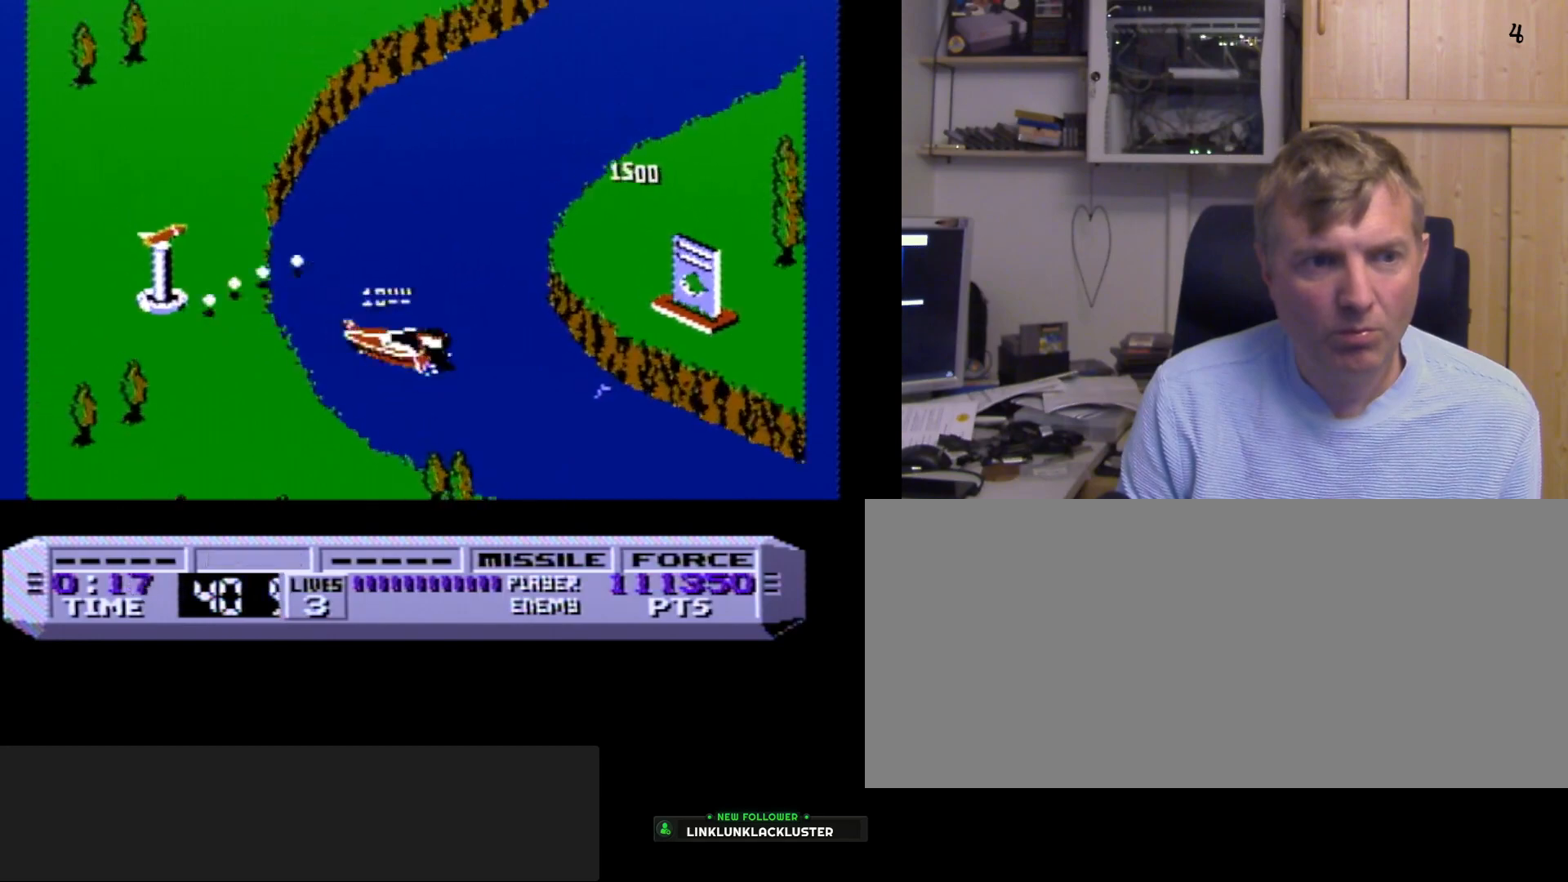
{"buttons": ["DPAD_RIGHT"], "events": [[33, "A", "up"], [367, "DPAD_RIGHT", "down"]]}
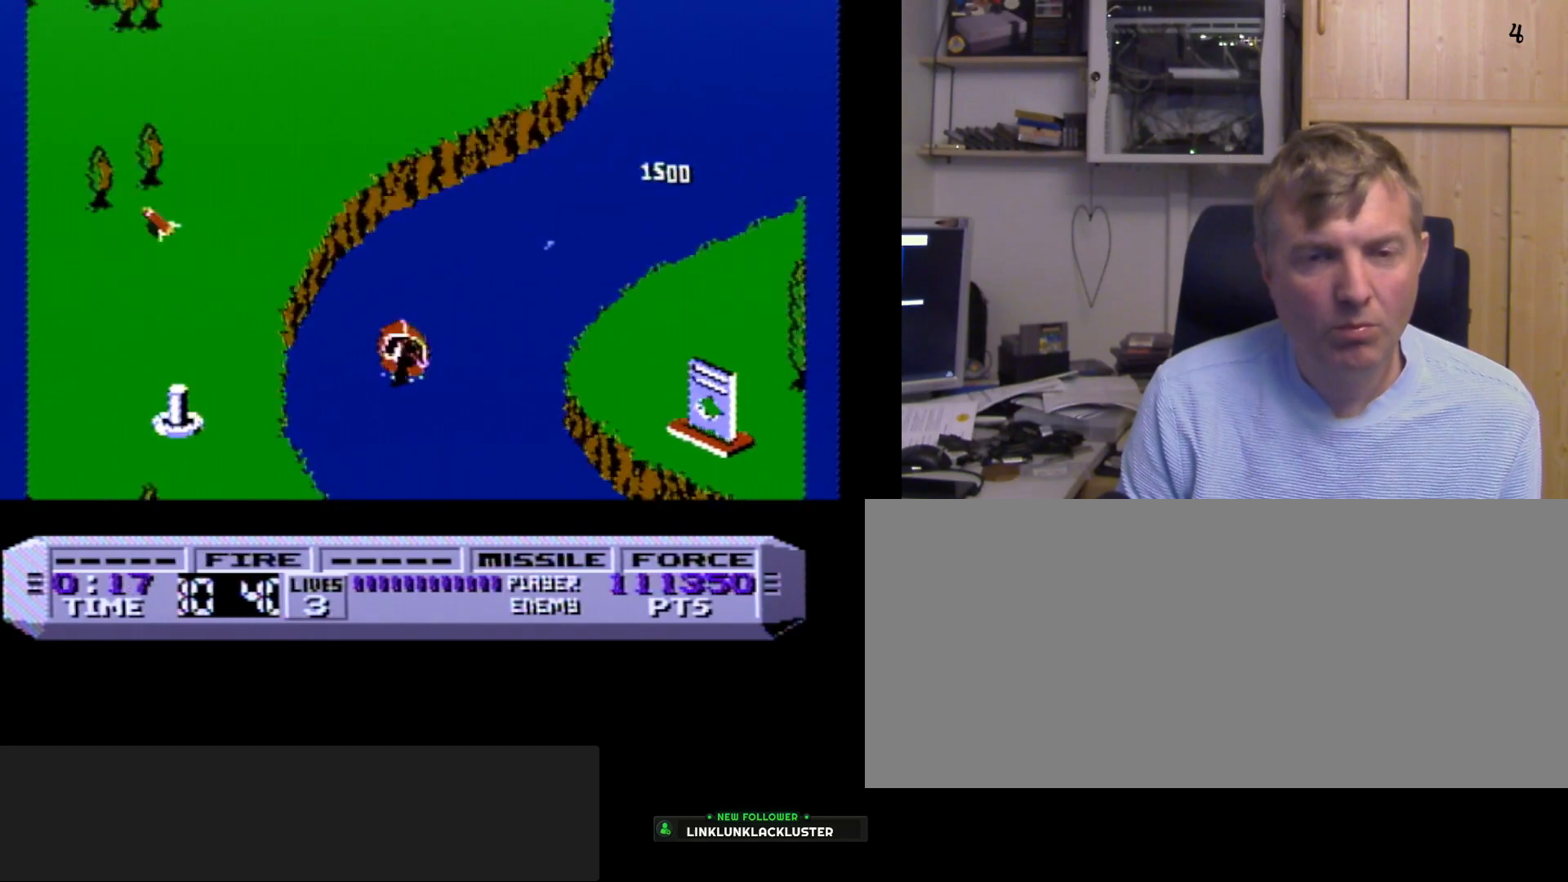
{"buttons": ["A"], "events": [[33, "DPAD_RIGHT", "up"], [267, "DPAD_RIGHT", "down"], [367, "DPAD_RIGHT", "up"], [417, "A", "down"]]}
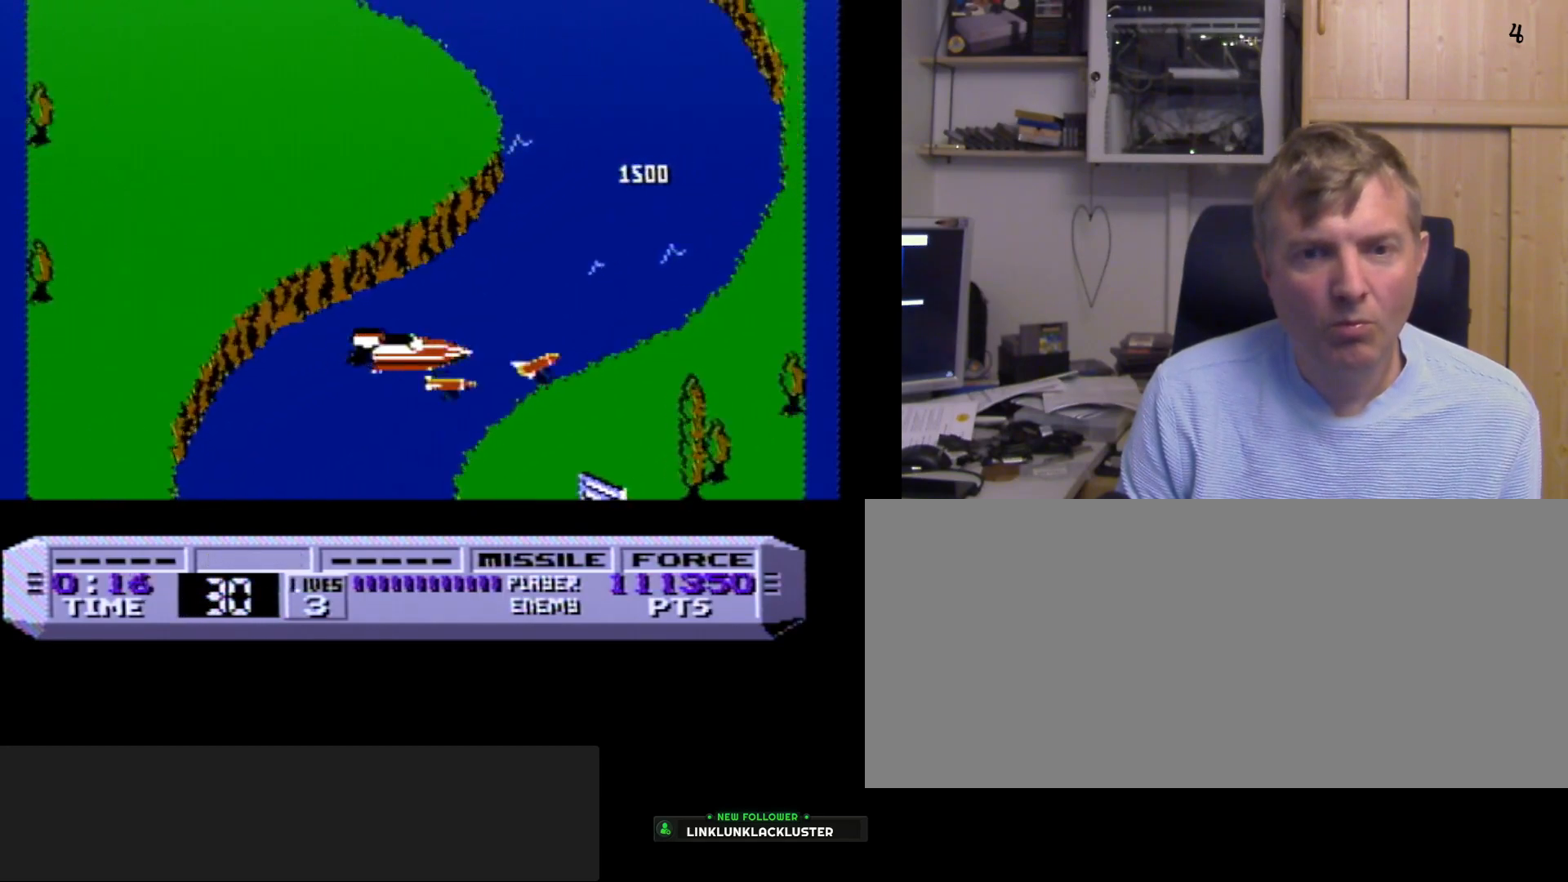
{"buttons": [], "events": [[83, "A", "up"], [250, "DPAD_LEFT", "down"], [317, "A", "down"], [317, "DPAD_LEFT", "up"], [433, "A", "up"]]}
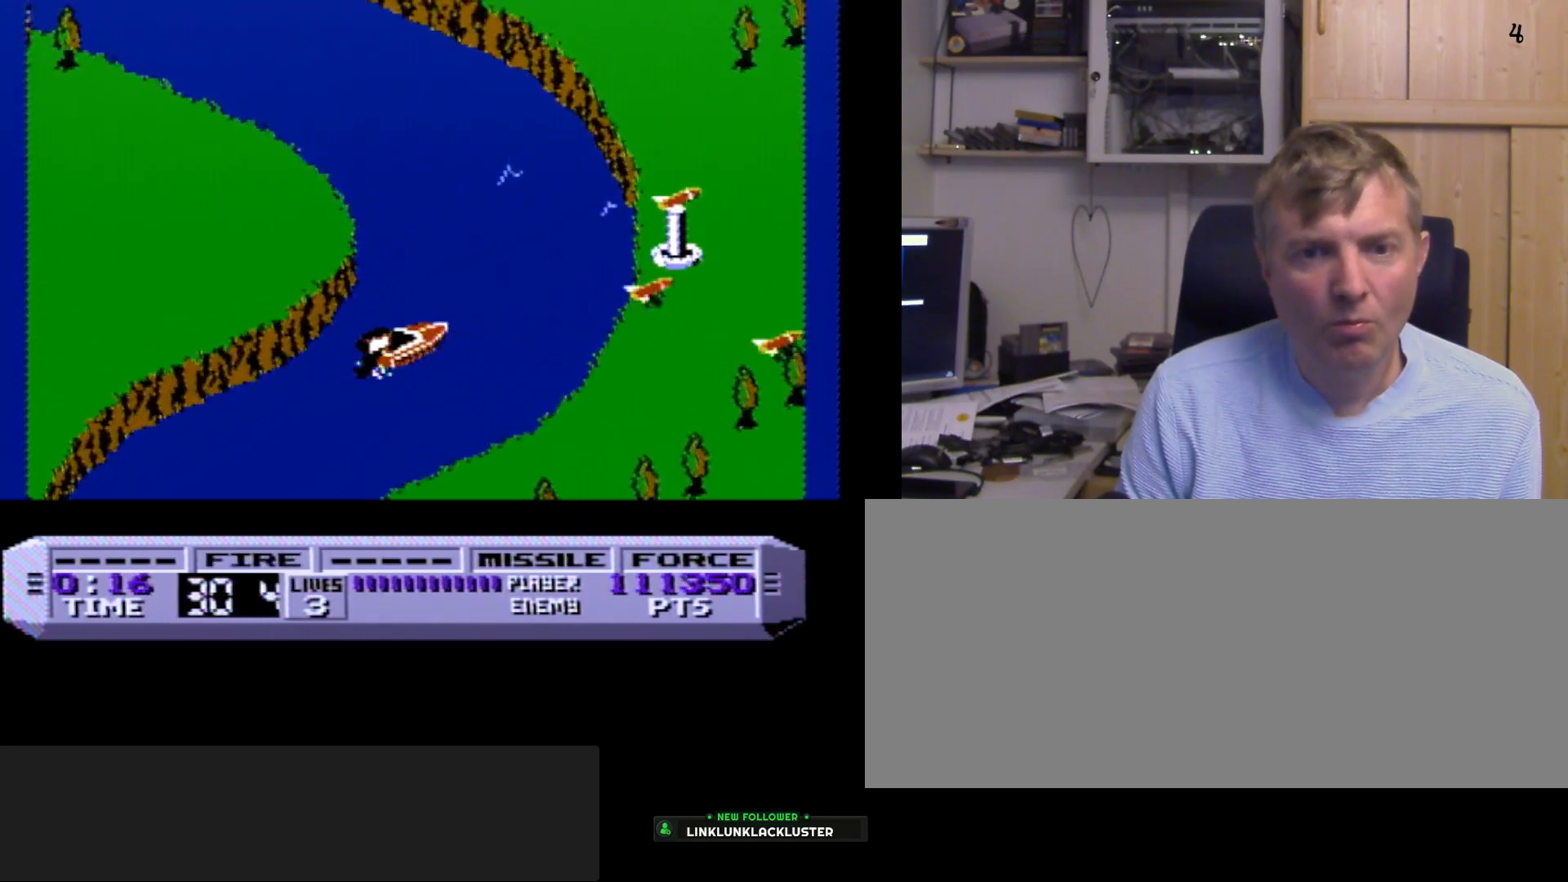
{"buttons": ["A"], "events": [[317, "DPAD_LEFT", "down"], [433, "DPAD_LEFT", "up"], [467, "A", "down"]]}
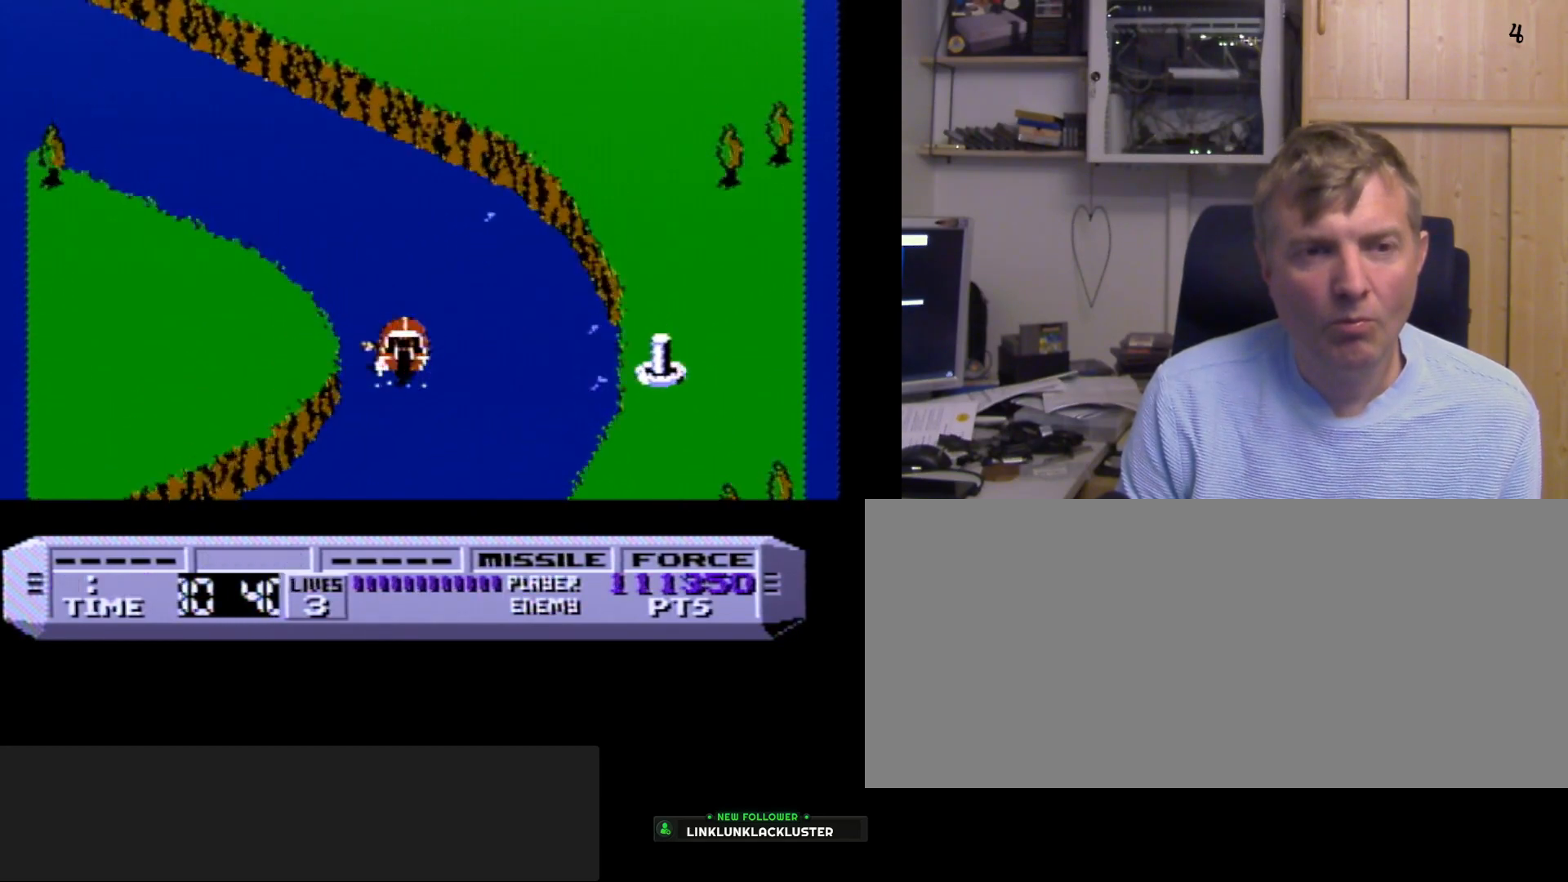
{"buttons": [], "events": [[67, "A", "up"]]}
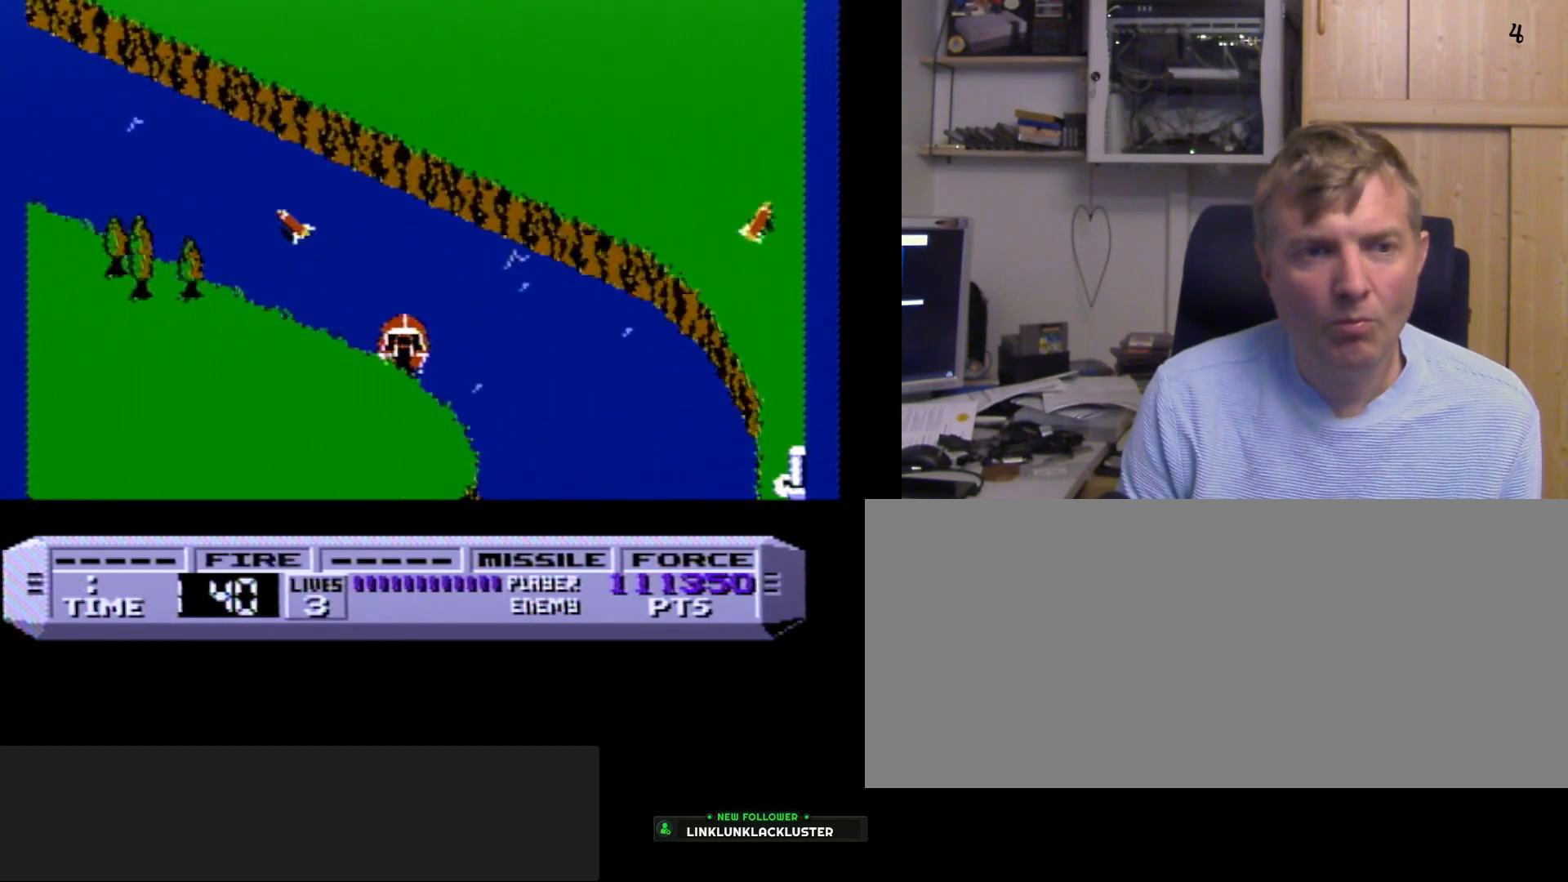
{"buttons": ["A"], "events": [[33, "A", "down"], [167, "A", "up"], [467, "A", "down"]]}
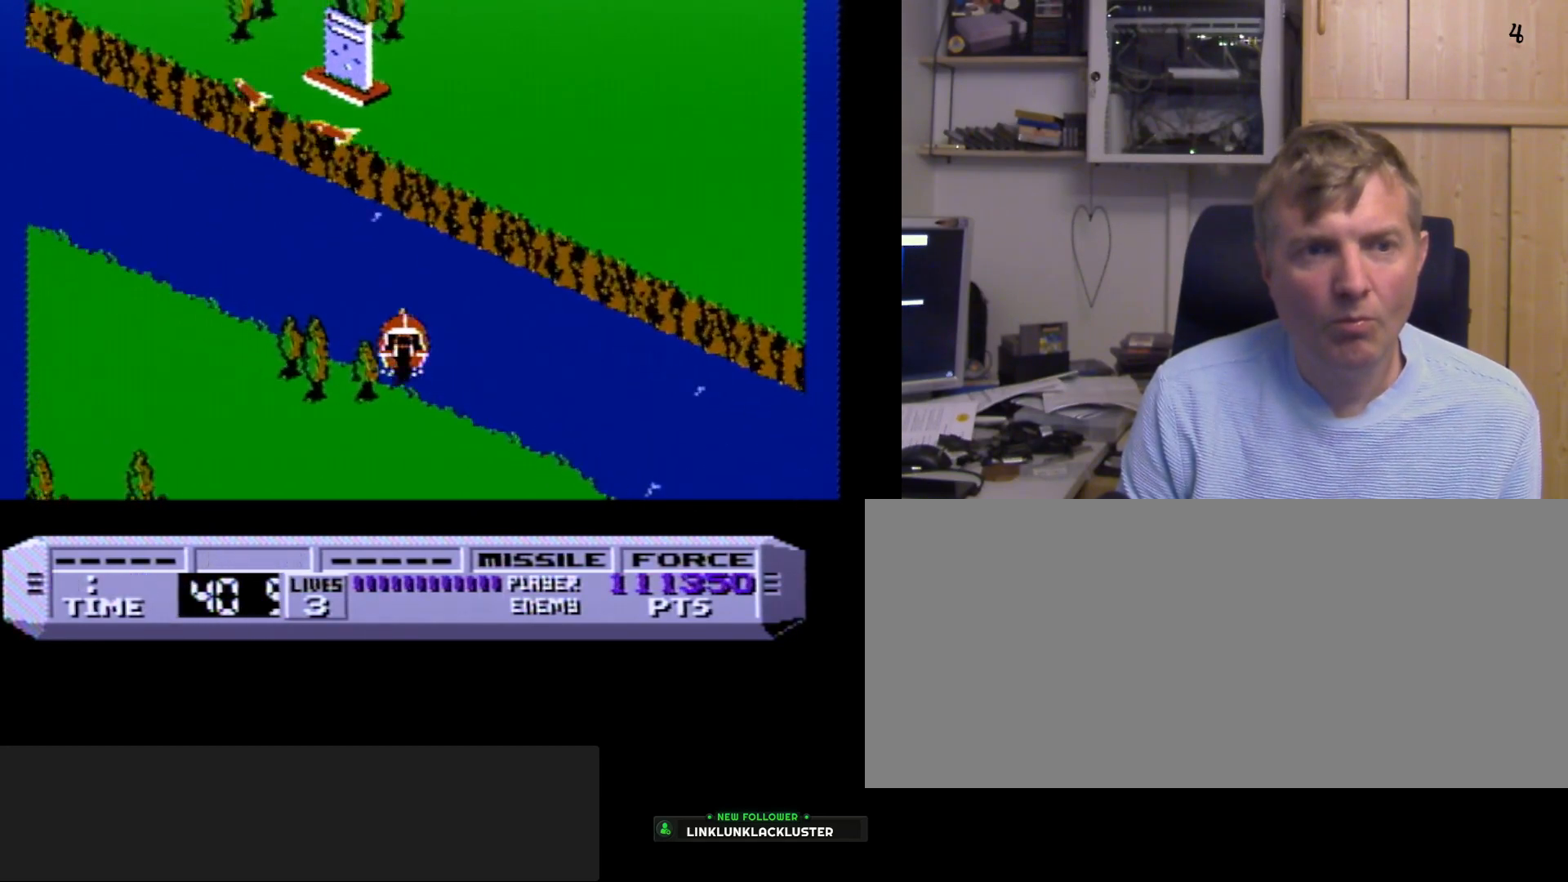
{"buttons": ["A", "DPAD_LEFT"], "events": [[67, "A", "up"], [267, "DPAD_LEFT", "down"], [433, "A", "down"]]}
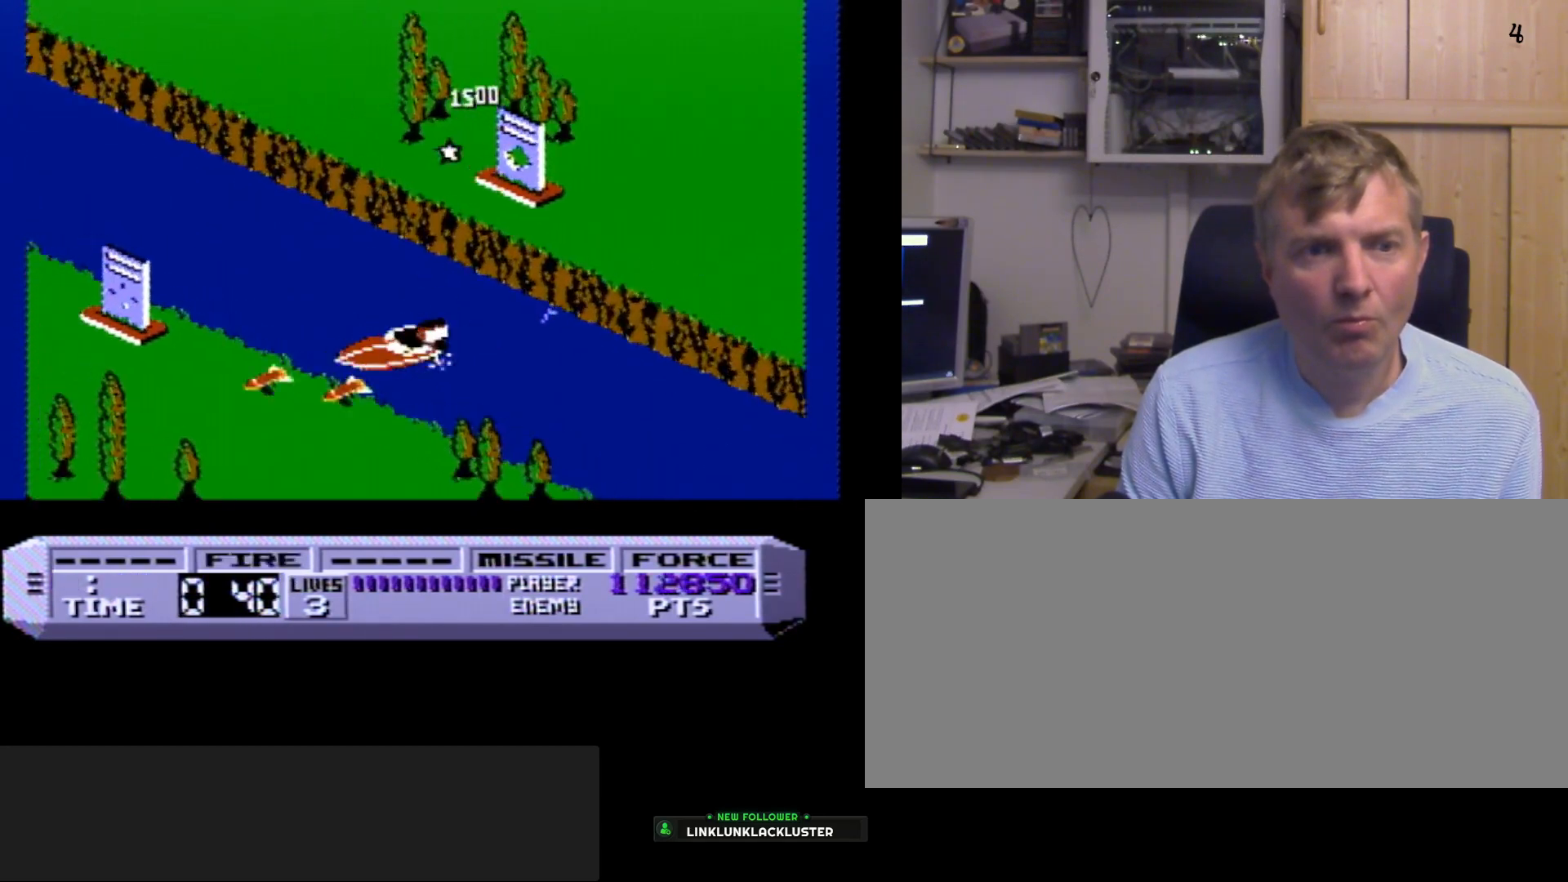
{"buttons": ["A"], "events": [[33, "A", "up"], [33, "DPAD_LEFT", "up"], [467, "A", "down"]]}
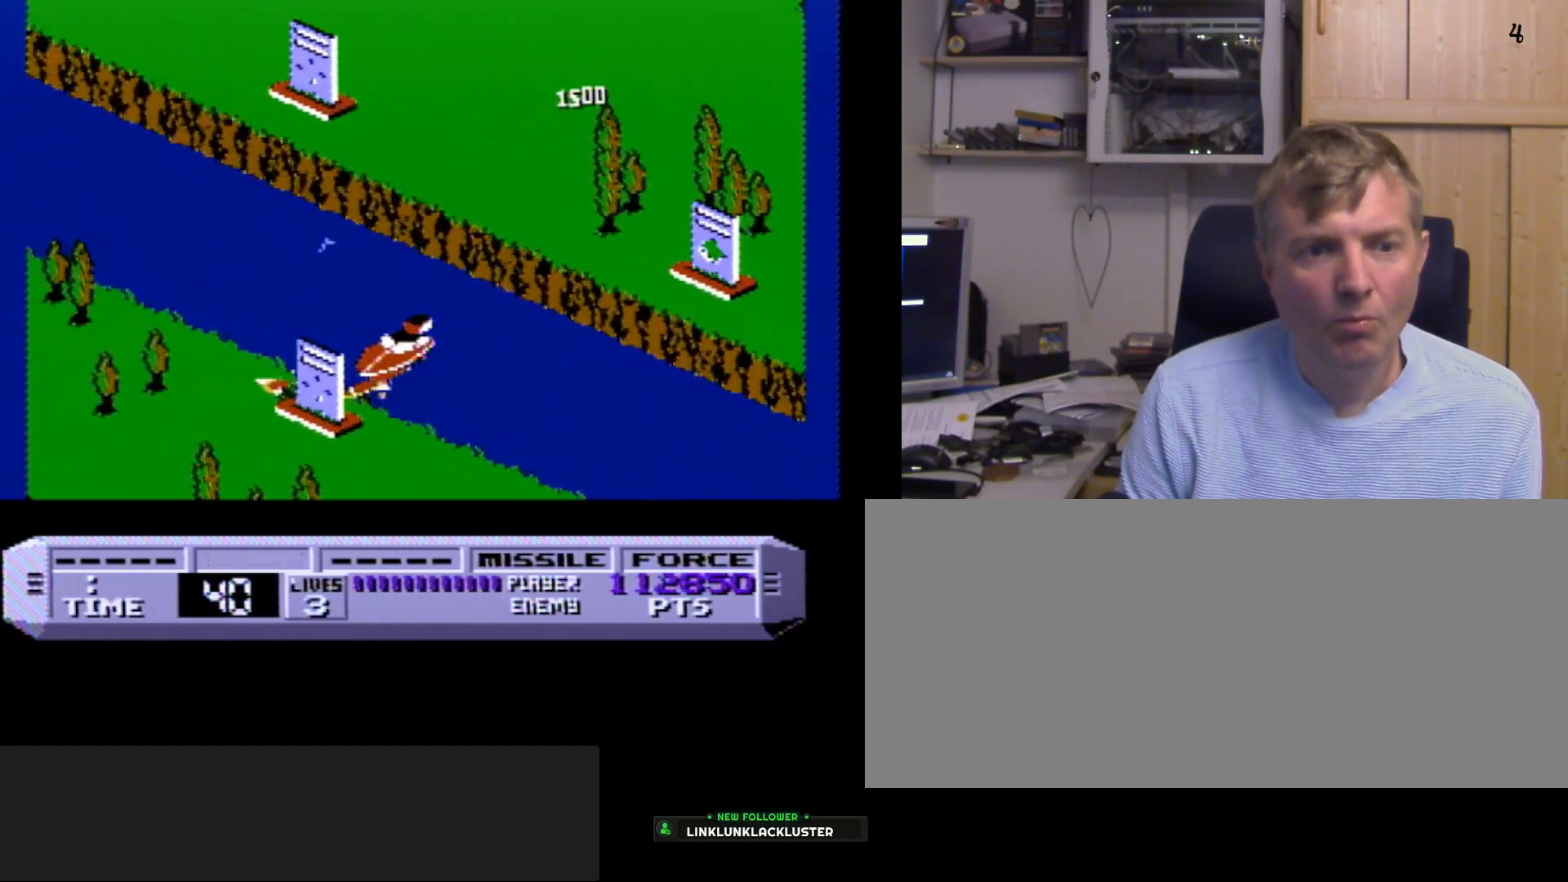
{"buttons": ["DPAD_RIGHT"], "events": [[67, "A", "up"], [167, "DPAD_RIGHT", "down"], [383, "A", "down"], [467, "A", "up"]]}
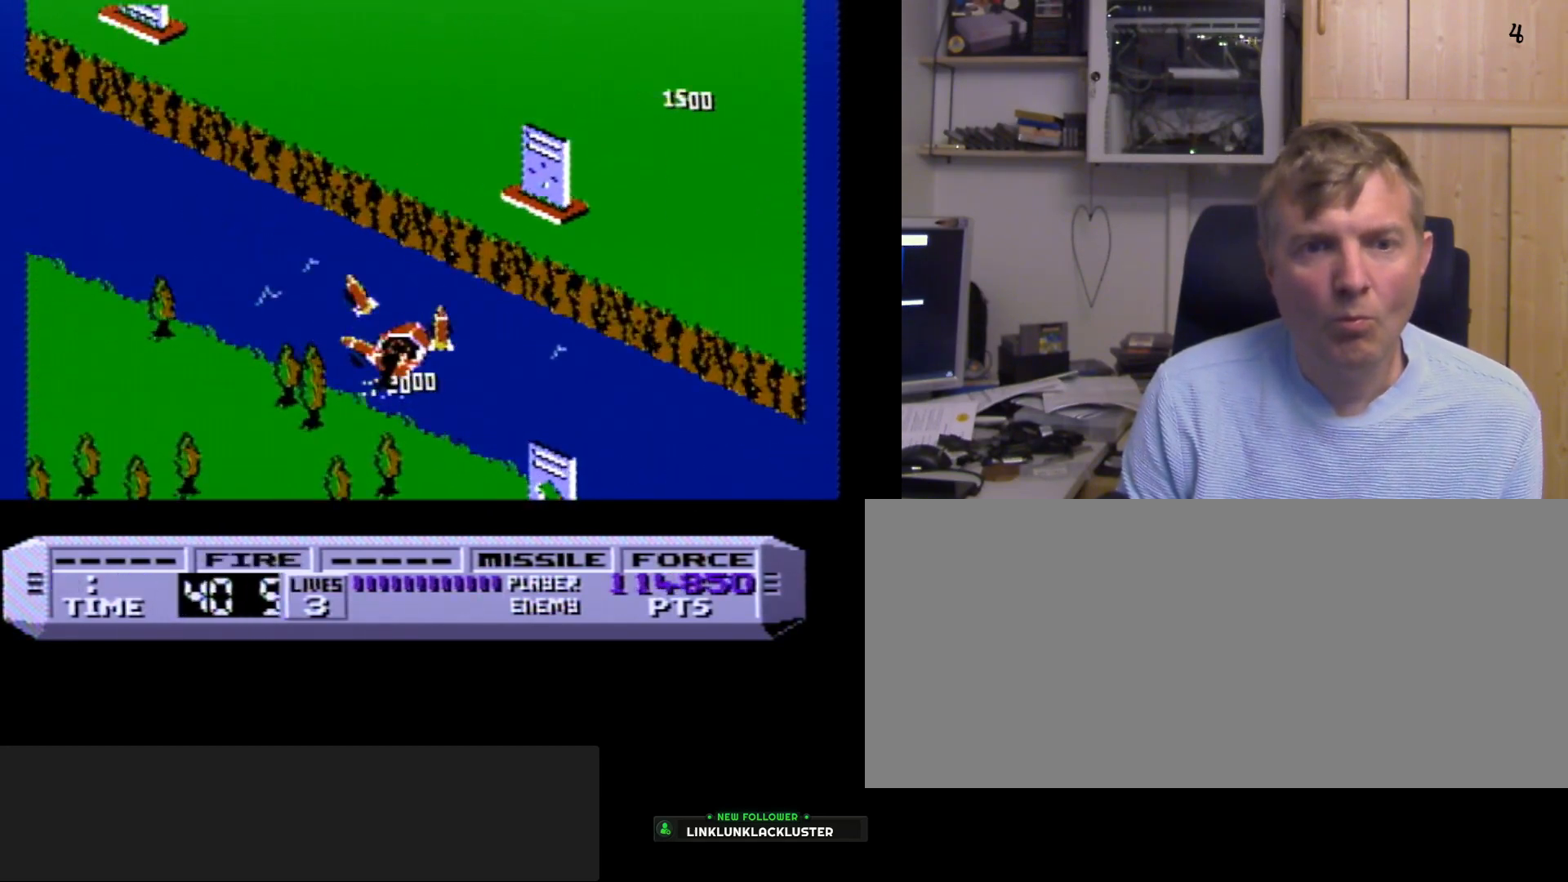
{"buttons": [], "events": [[50, "A", "down"], [50, "DPAD_RIGHT", "up"], [117, "A", "up"], [250, "A", "down"], [333, "A", "up"]]}
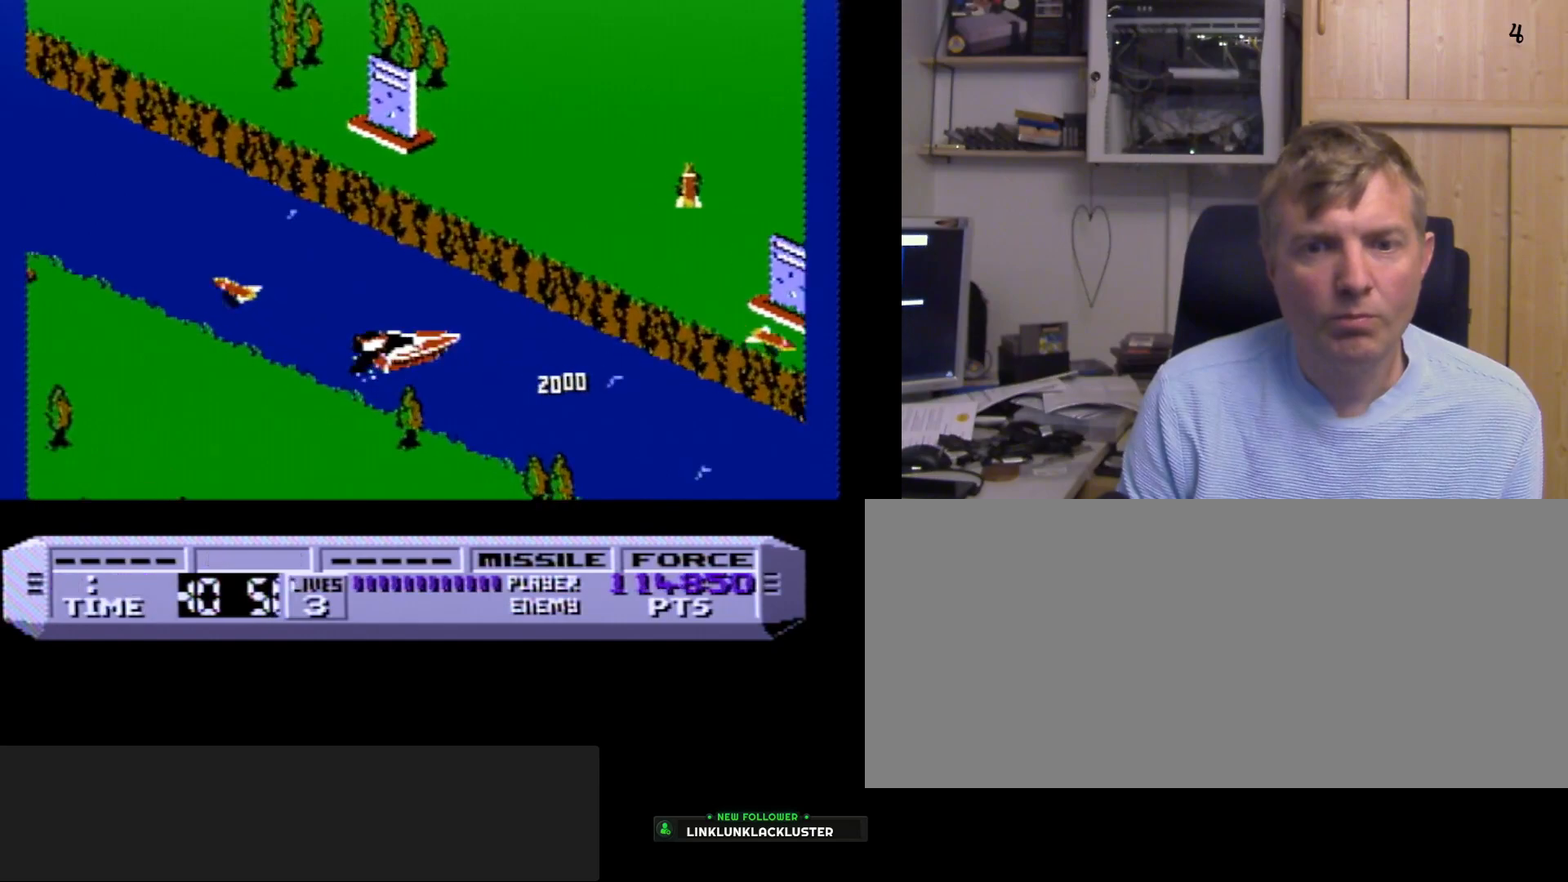
{"buttons": [], "events": [[17, "A", "down"], [83, "A", "up"], [150, "A", "down"], [250, "A", "up"], [317, "A", "down"], [350, "A", "up"], [433, "A", "down"], [500, "A", "up"]]}
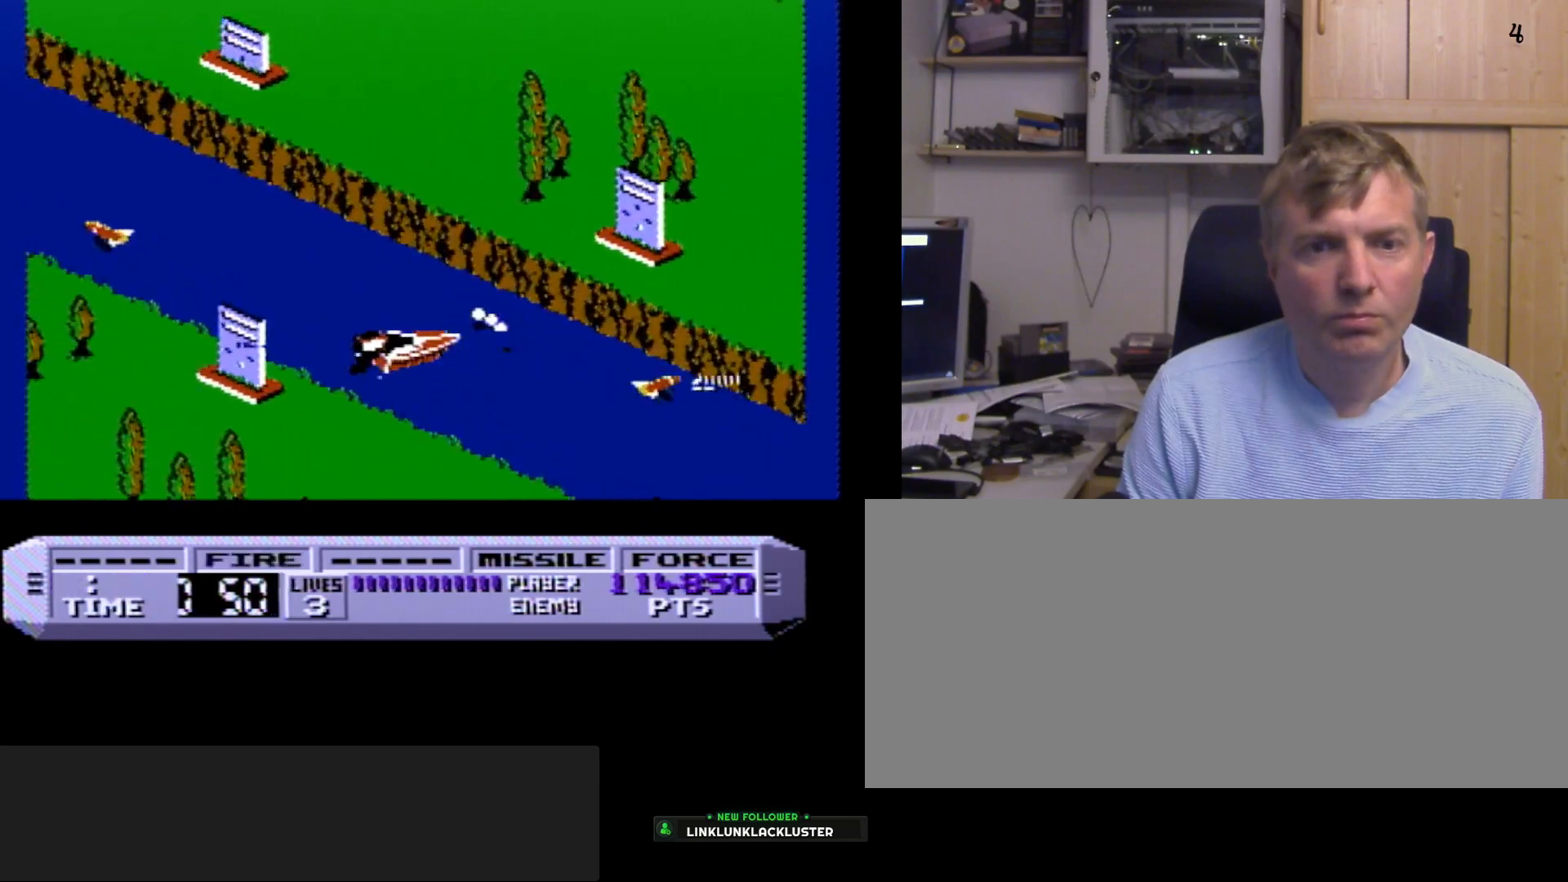
{"buttons": [], "events": [[50, "A", "down"], [100, "A", "up"], [167, "A", "down"], [233, "A", "up"]]}
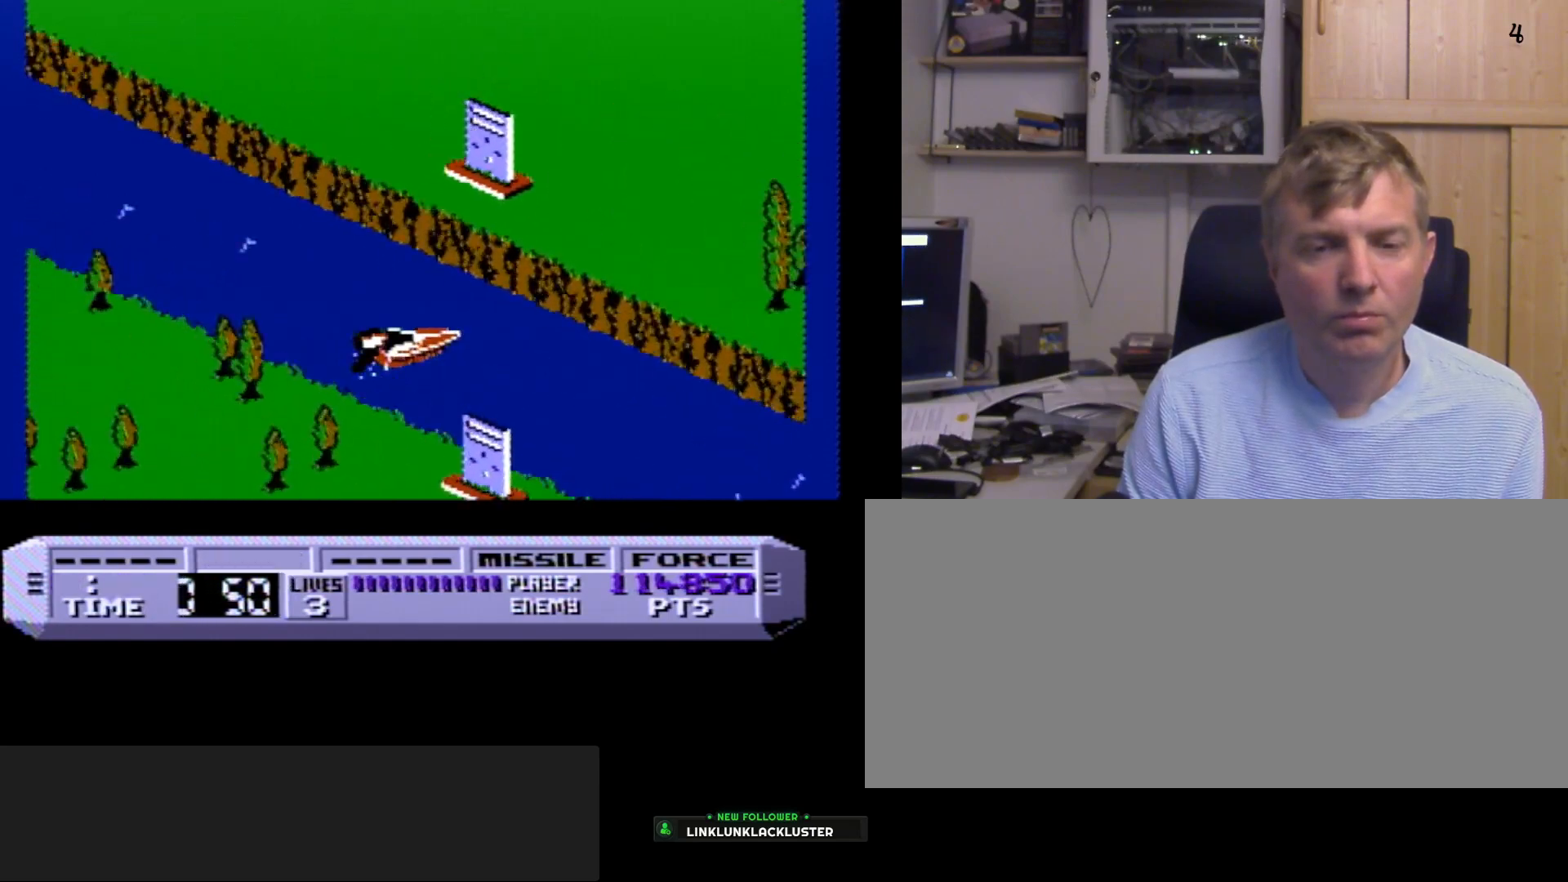
{"buttons": ["DPAD_LEFT"], "events": [[50, "A", "down"], [167, "A", "up"], [233, "A", "down"], [300, "A", "up"], [367, "A", "down"], [417, "A", "up"], [483, "DPAD_LEFT", "down"]]}